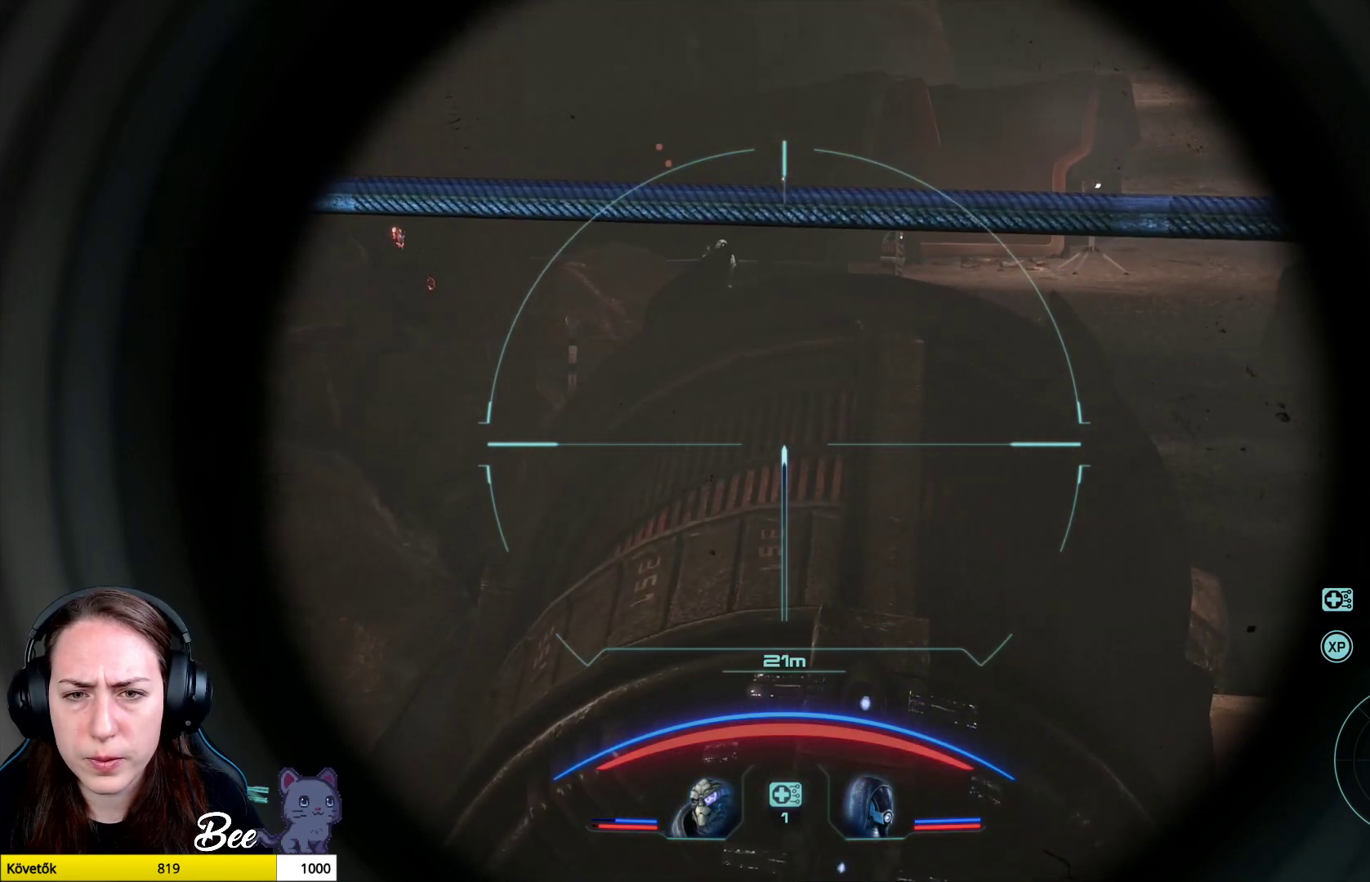
Gameplay with a controller (PlayStation layout); each line is a JSON object with the inputs held at the frame after it. "events" lists button and stick changes between this image and that frame as [ms after this image, input, new state], when the widget could be followed in between.
{"buttons": ["L2"], "left_stick": "center", "right_stick": "center", "events": [[150, "right_stick", "up"], [467, "right_stick", "center"]]}
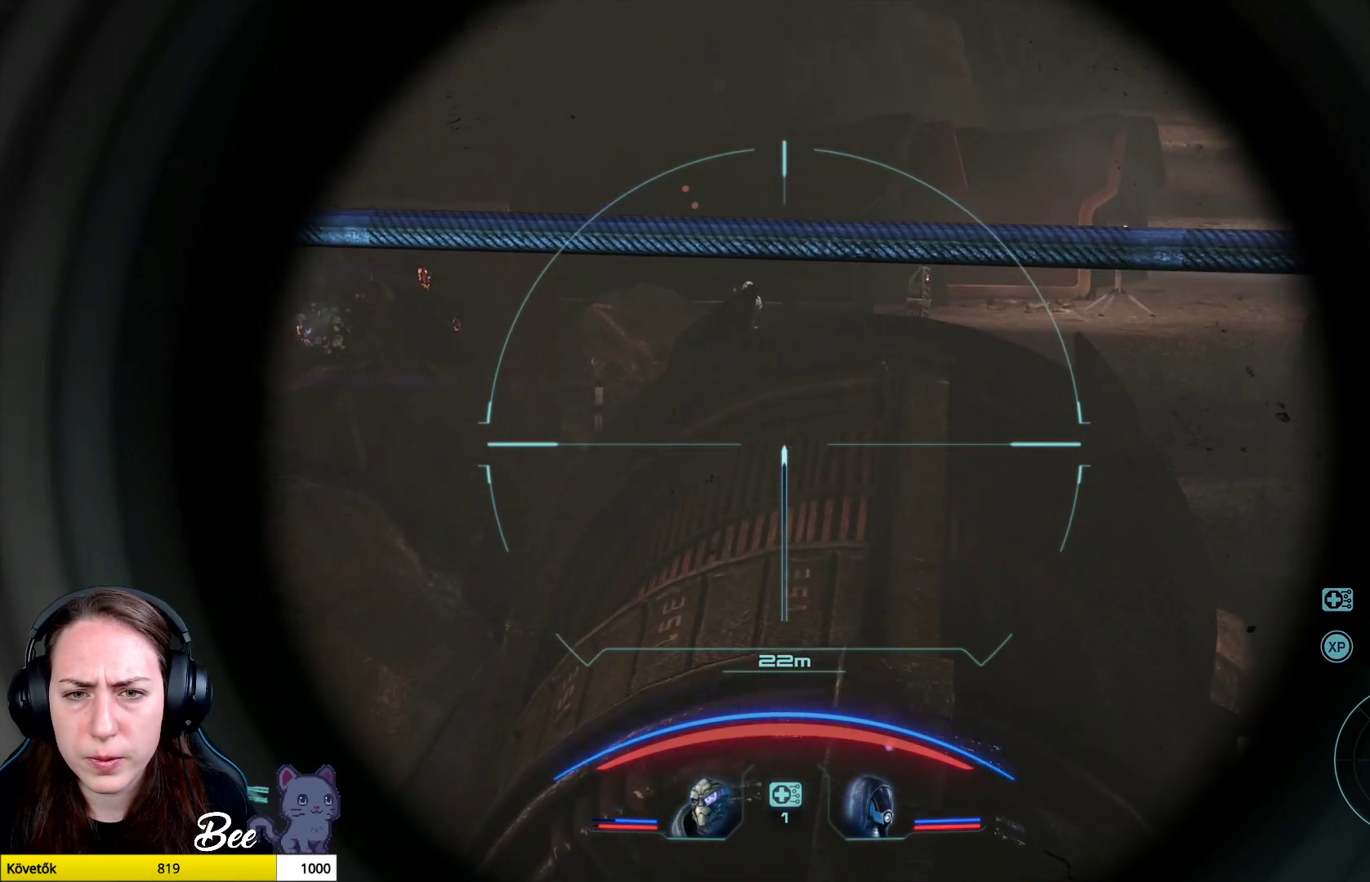
{"buttons": ["L2"], "left_stick": "right", "right_stick": "up", "events": [[17, "left_stick", "right"], [50, "right_stick", "up-left"], [401, "right_stick", "up"]]}
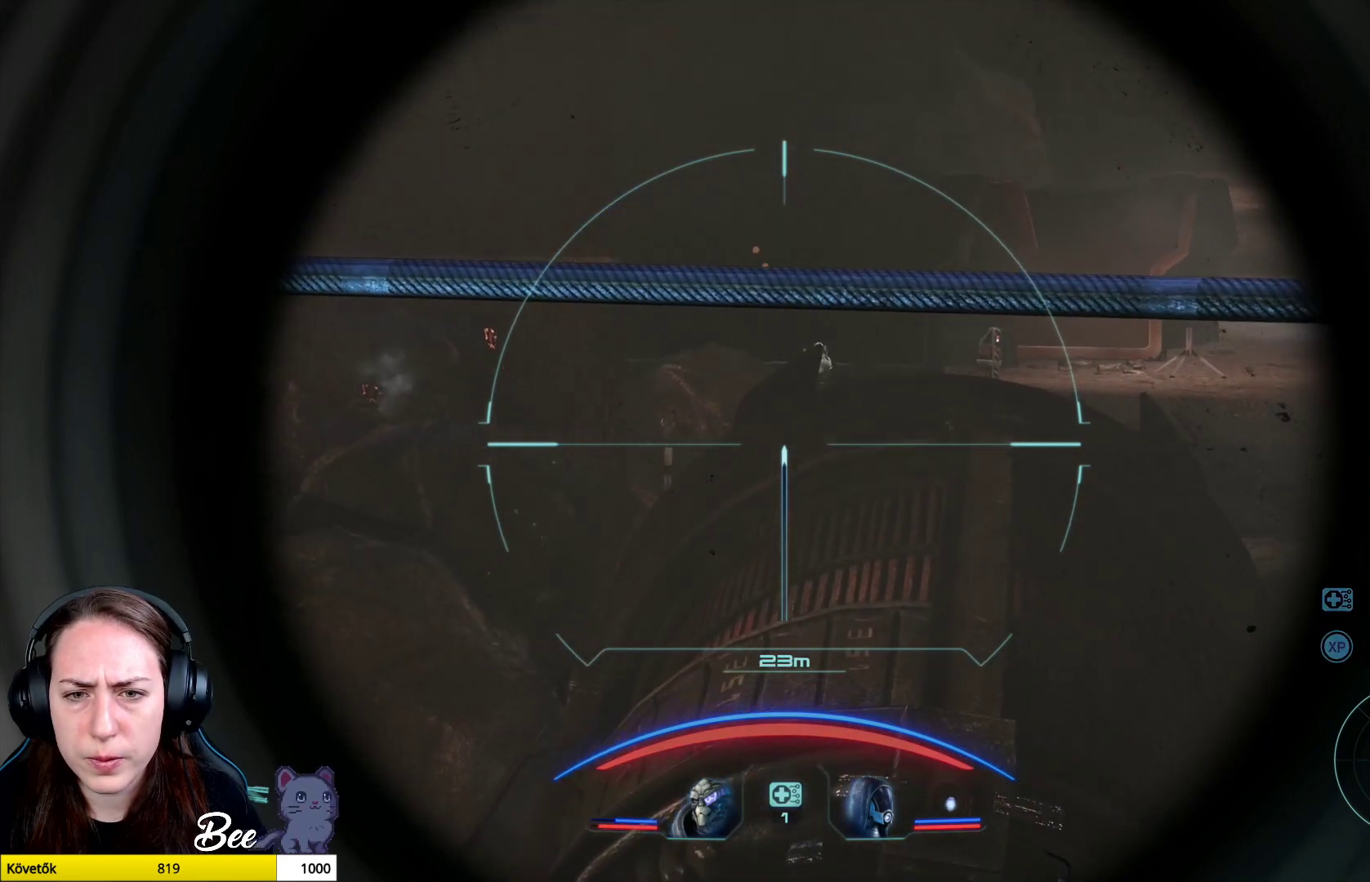
{"buttons": ["L2"], "left_stick": "right", "right_stick": "up", "events": []}
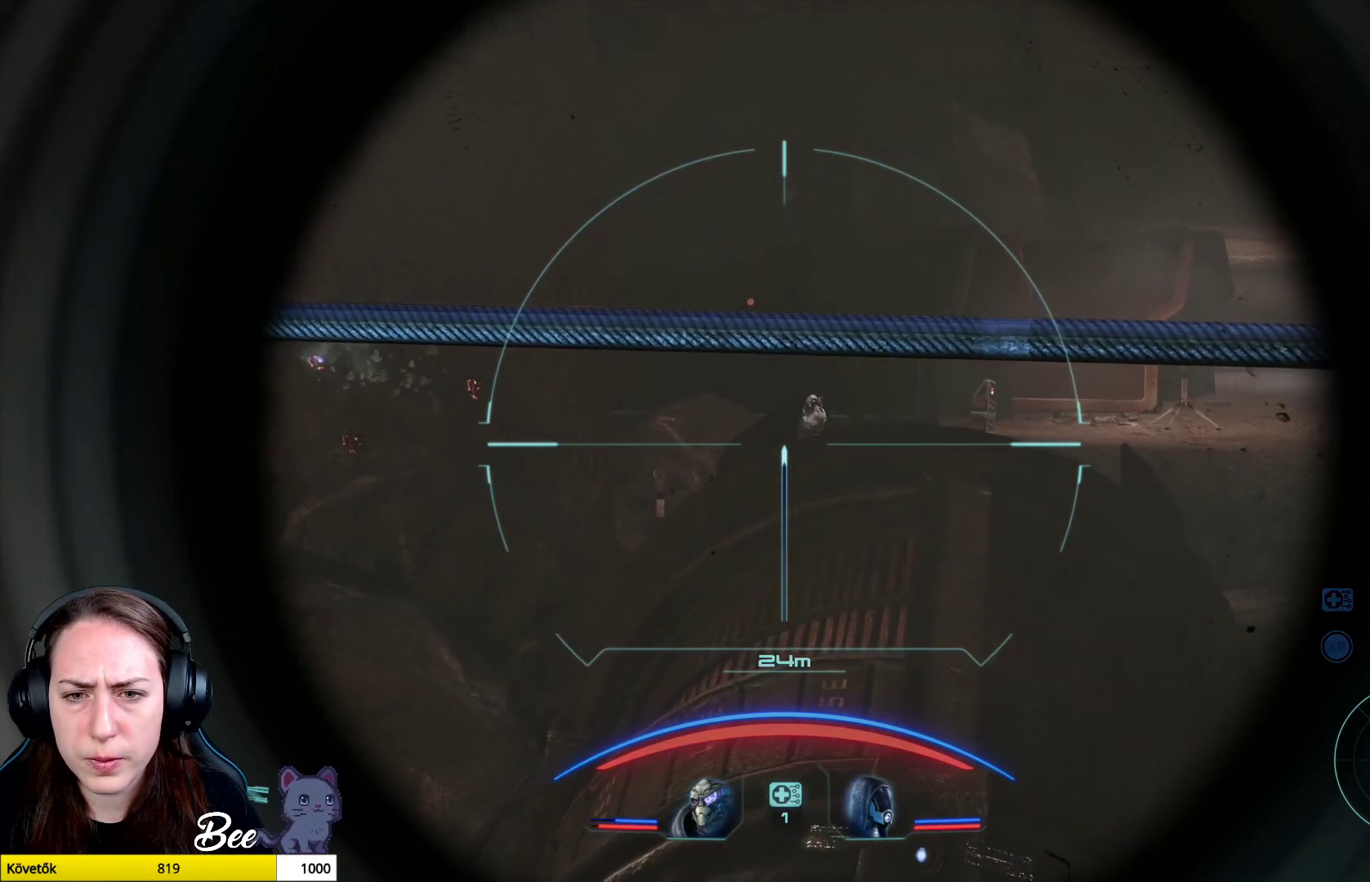
{"buttons": ["L2"], "left_stick": "center", "right_stick": "up", "events": [[434, "left_stick", "center"]]}
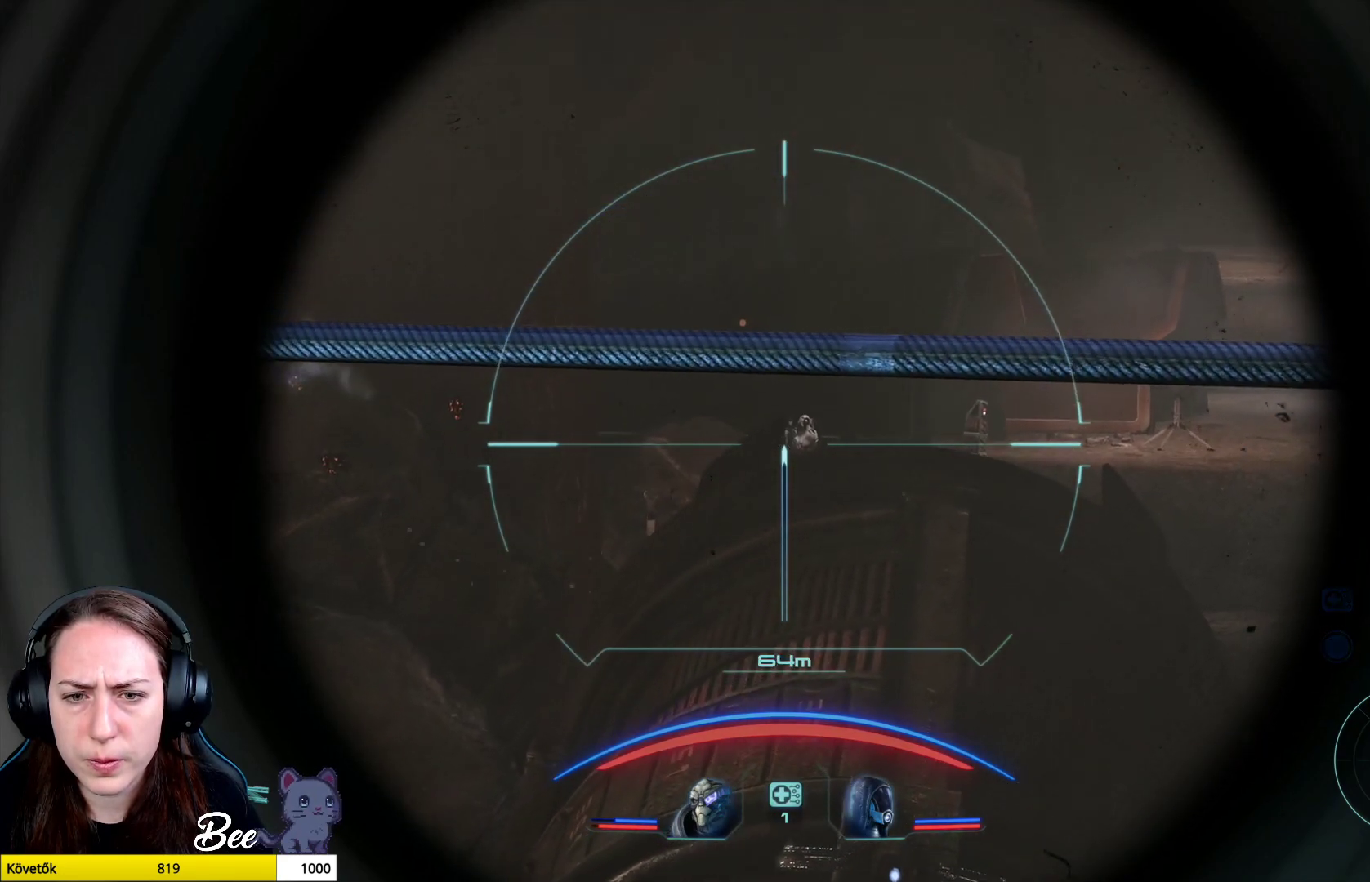
{"buttons": ["L2"], "left_stick": "center", "right_stick": "up", "events": [[83, "right_stick", "up-right"], [450, "right_stick", "up"]]}
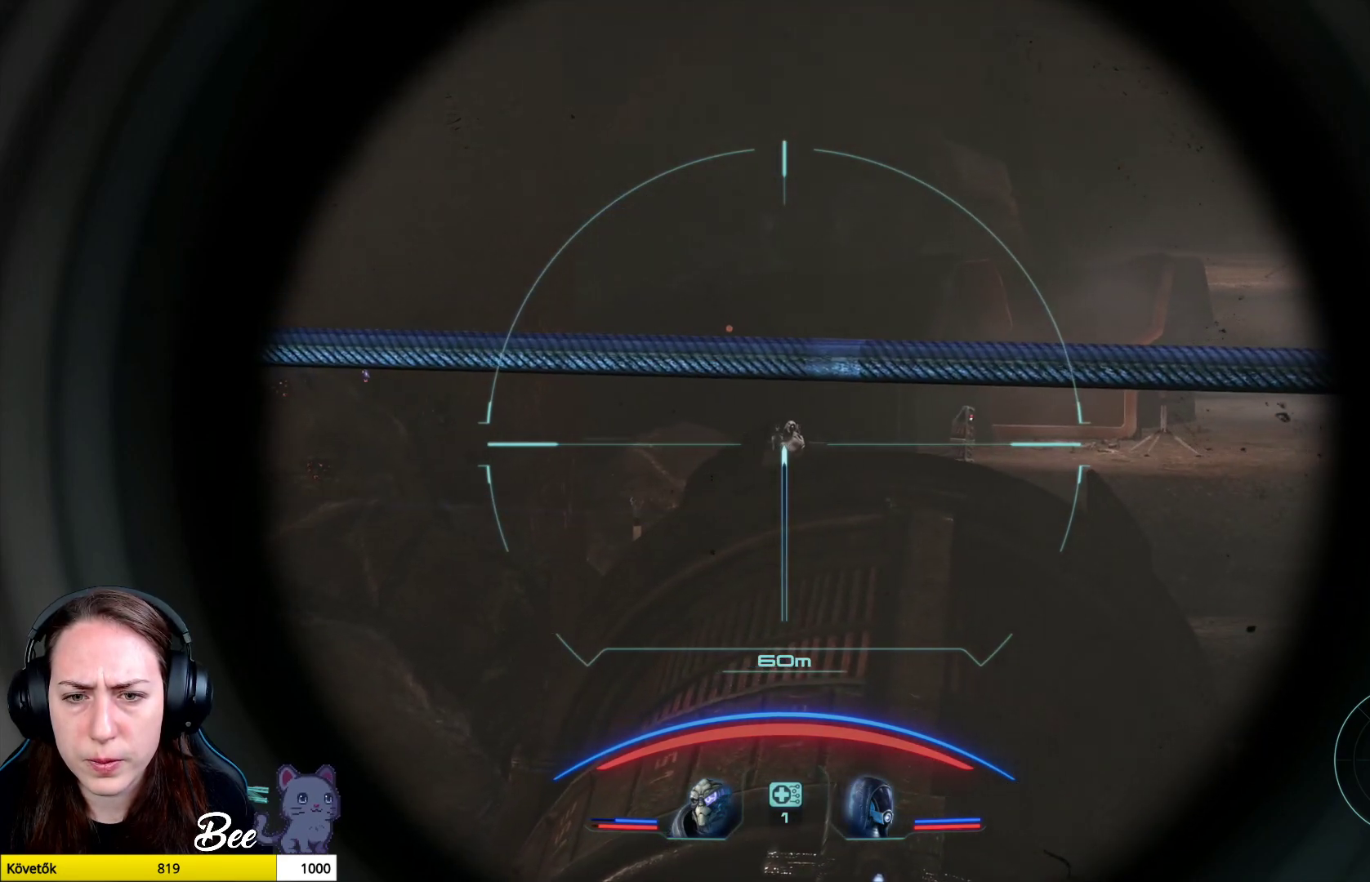
{"buttons": ["L2"], "left_stick": "center", "right_stick": "up", "events": []}
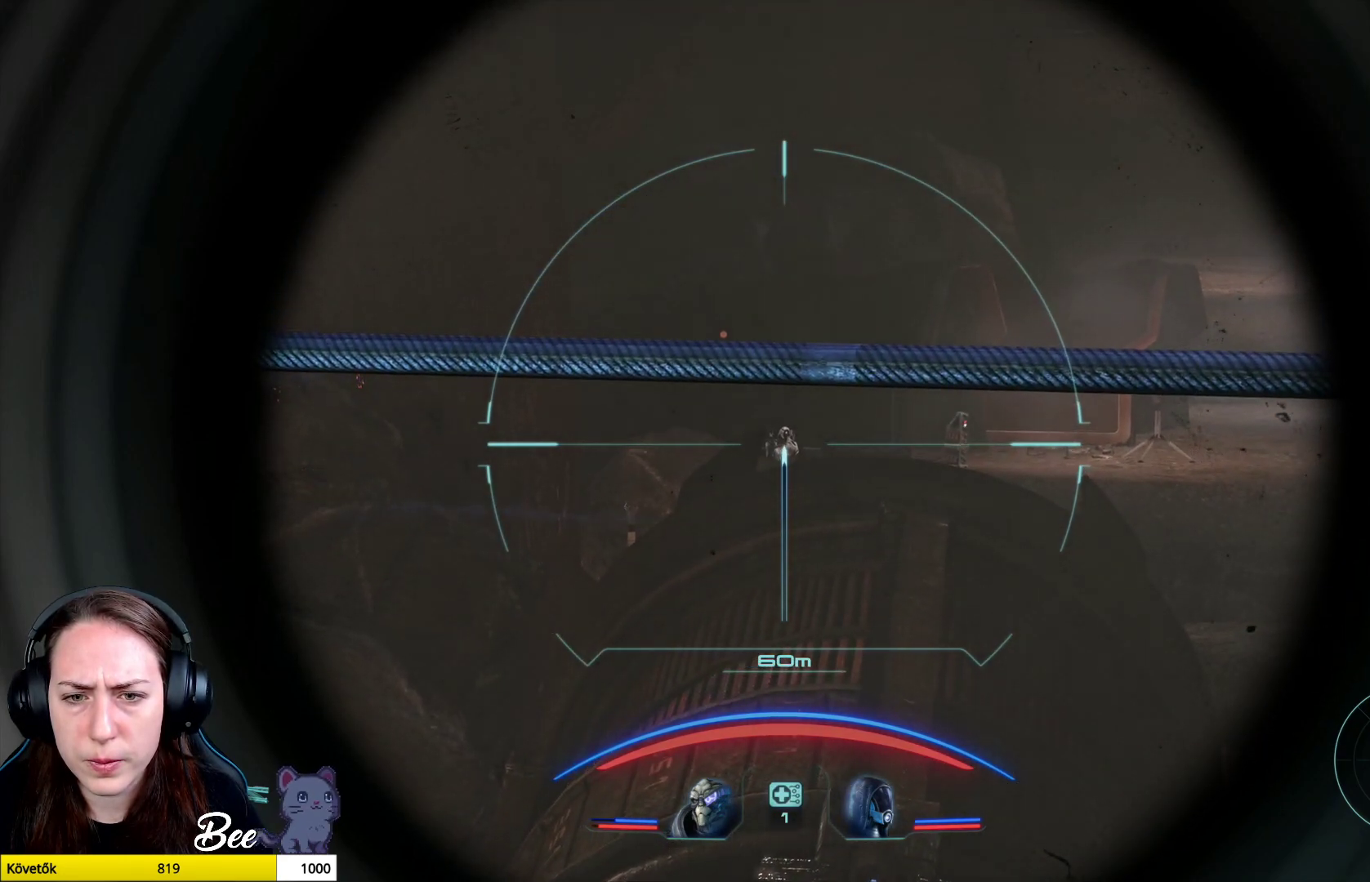
{"buttons": ["L2"], "left_stick": "center", "right_stick": "center", "events": [[150, "right_stick", "center"], [200, "R2", "down"], [350, "R2", "up"]]}
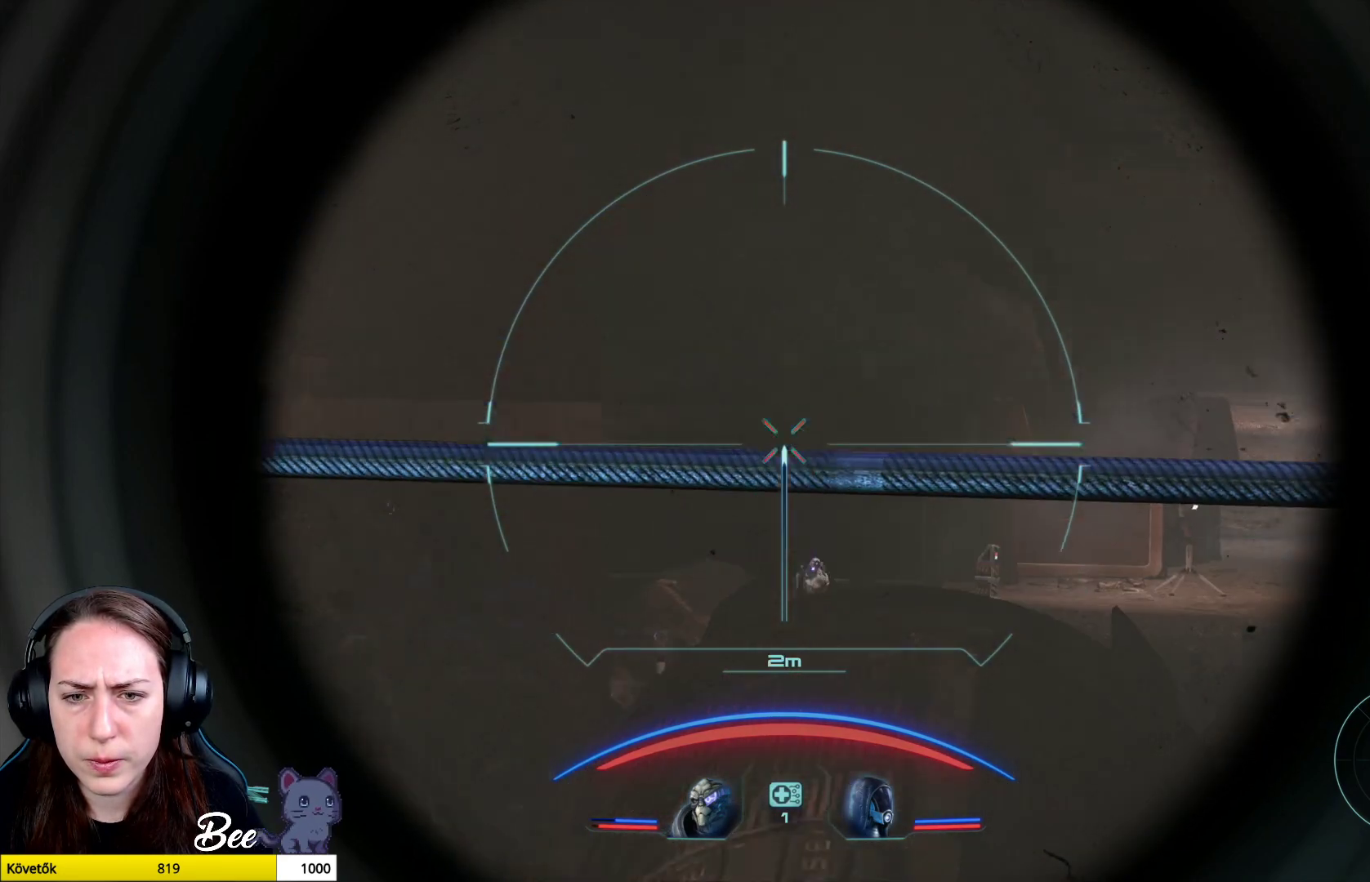
{"buttons": ["L2"], "left_stick": "center", "right_stick": "down", "events": [[350, "right_stick", "down"]]}
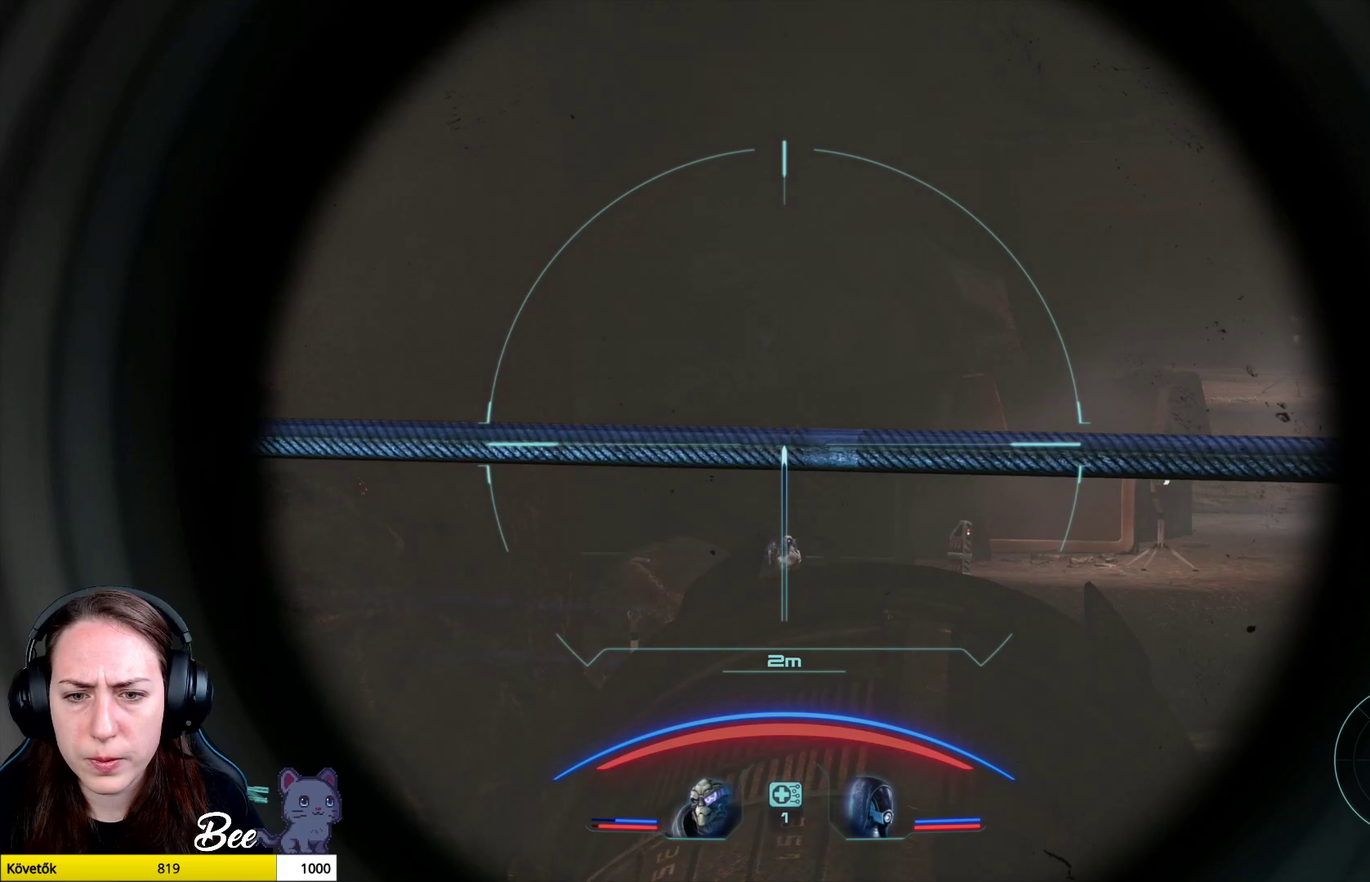
{"buttons": ["L2"], "left_stick": "center", "right_stick": "down", "events": []}
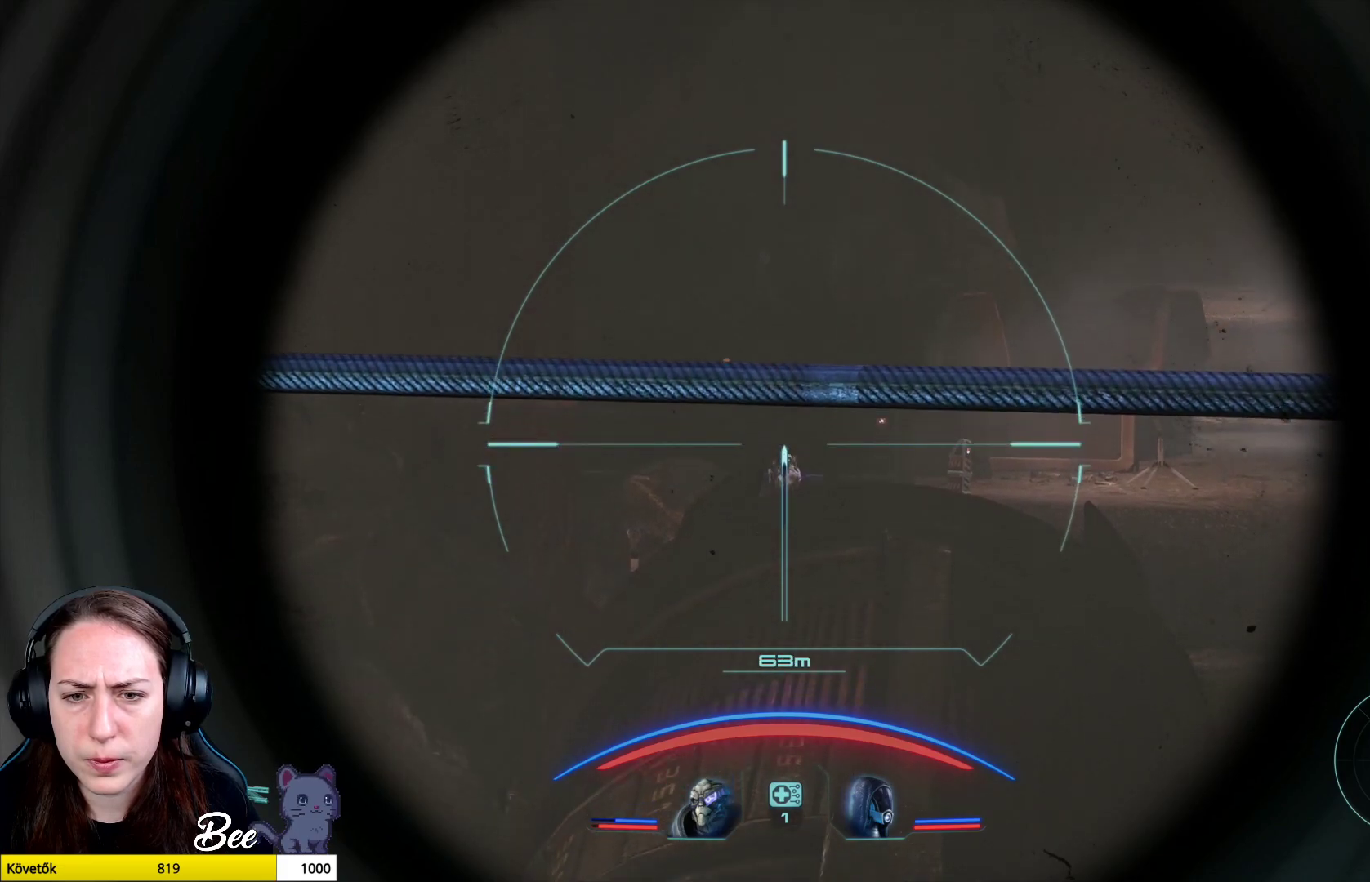
{"buttons": ["L2", "R2"], "left_stick": "center", "right_stick": "up", "events": [[33, "right_stick", "center"], [417, "R2", "down"], [433, "right_stick", "up"]]}
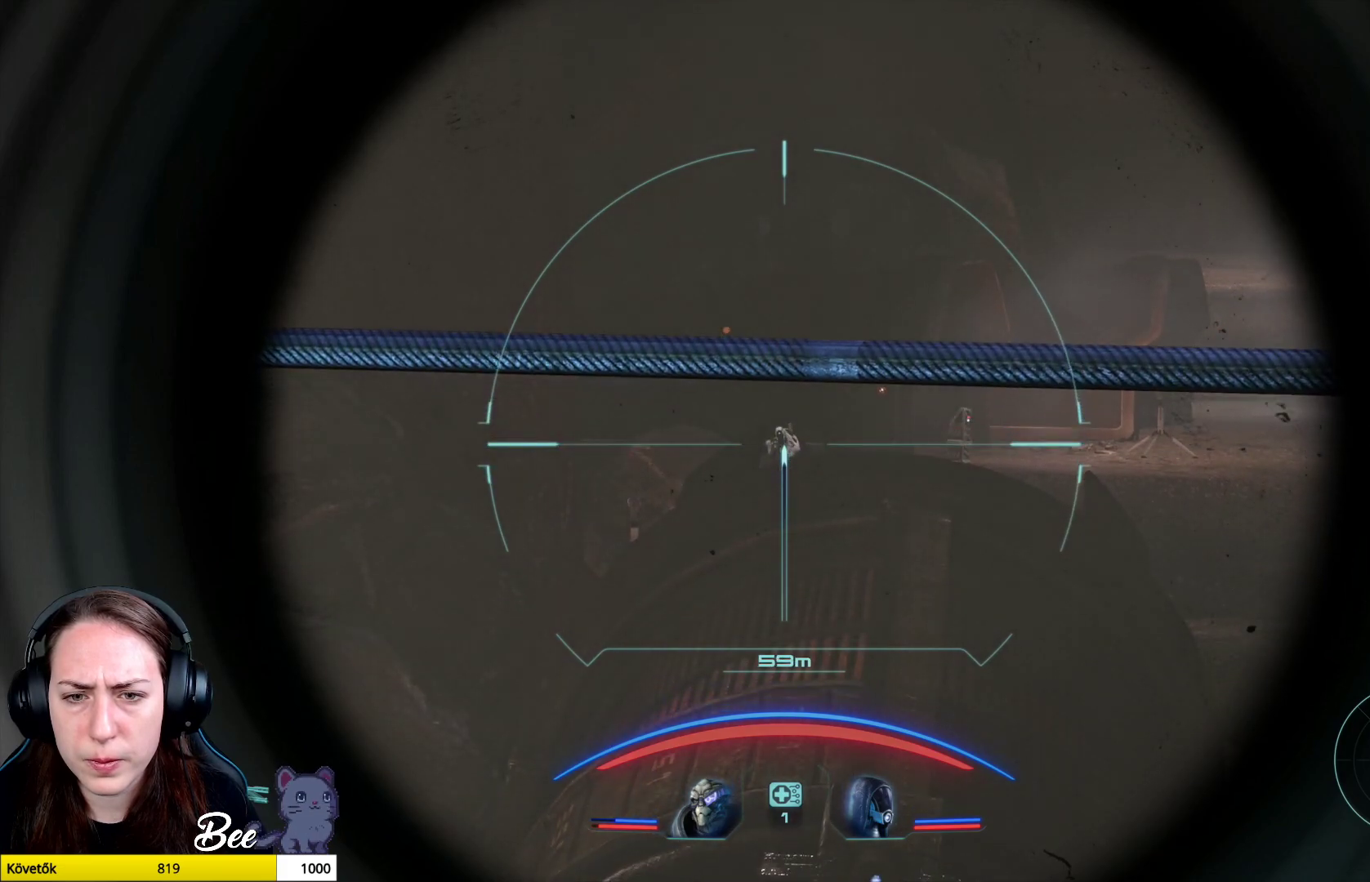
{"buttons": ["L2"], "left_stick": "center", "right_stick": "center", "events": [[50, "right_stick", "center"], [67, "R2", "up"]]}
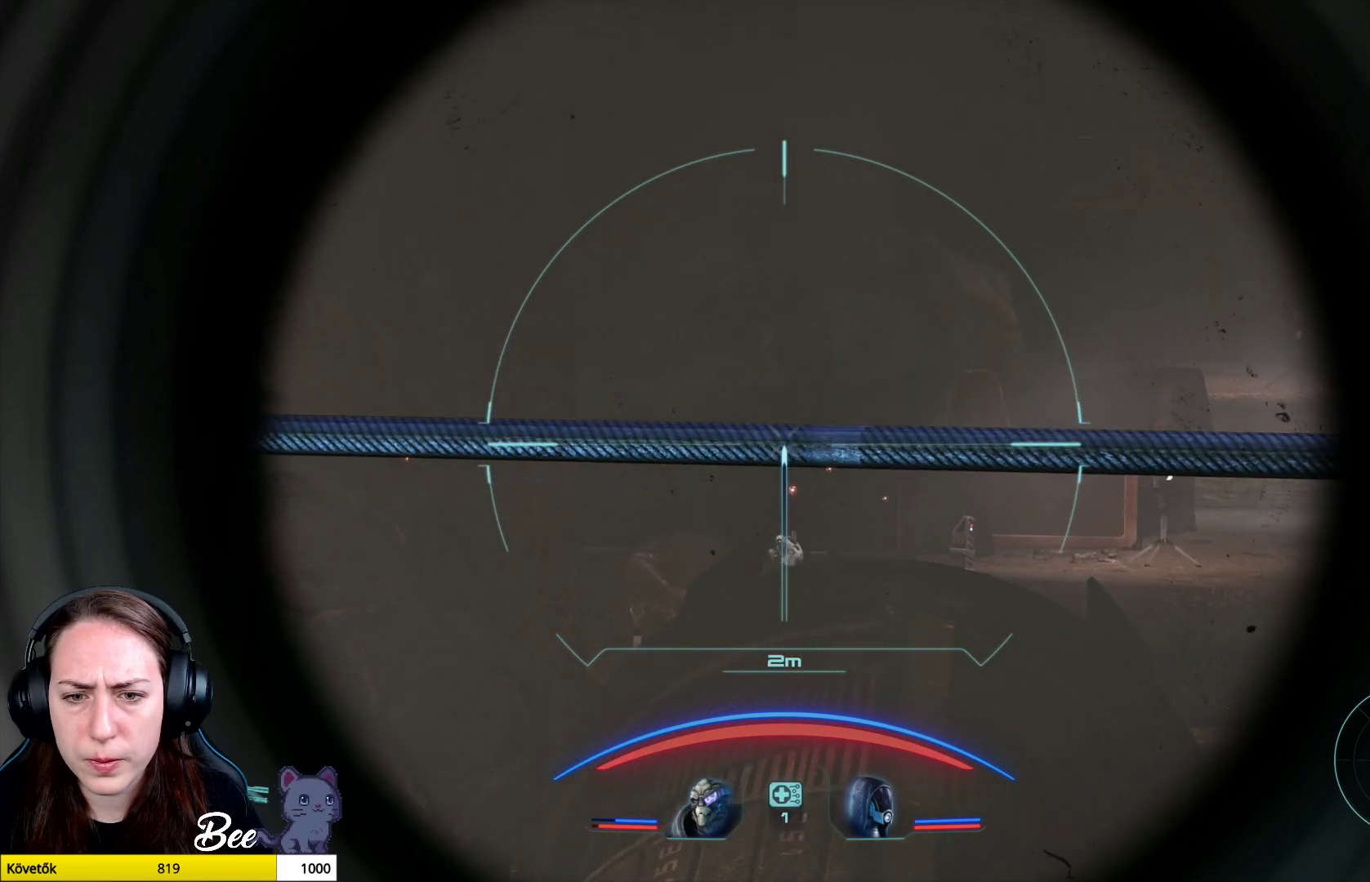
{"buttons": ["L2"], "left_stick": "center", "right_stick": "down", "events": [[33, "right_stick", "down"]]}
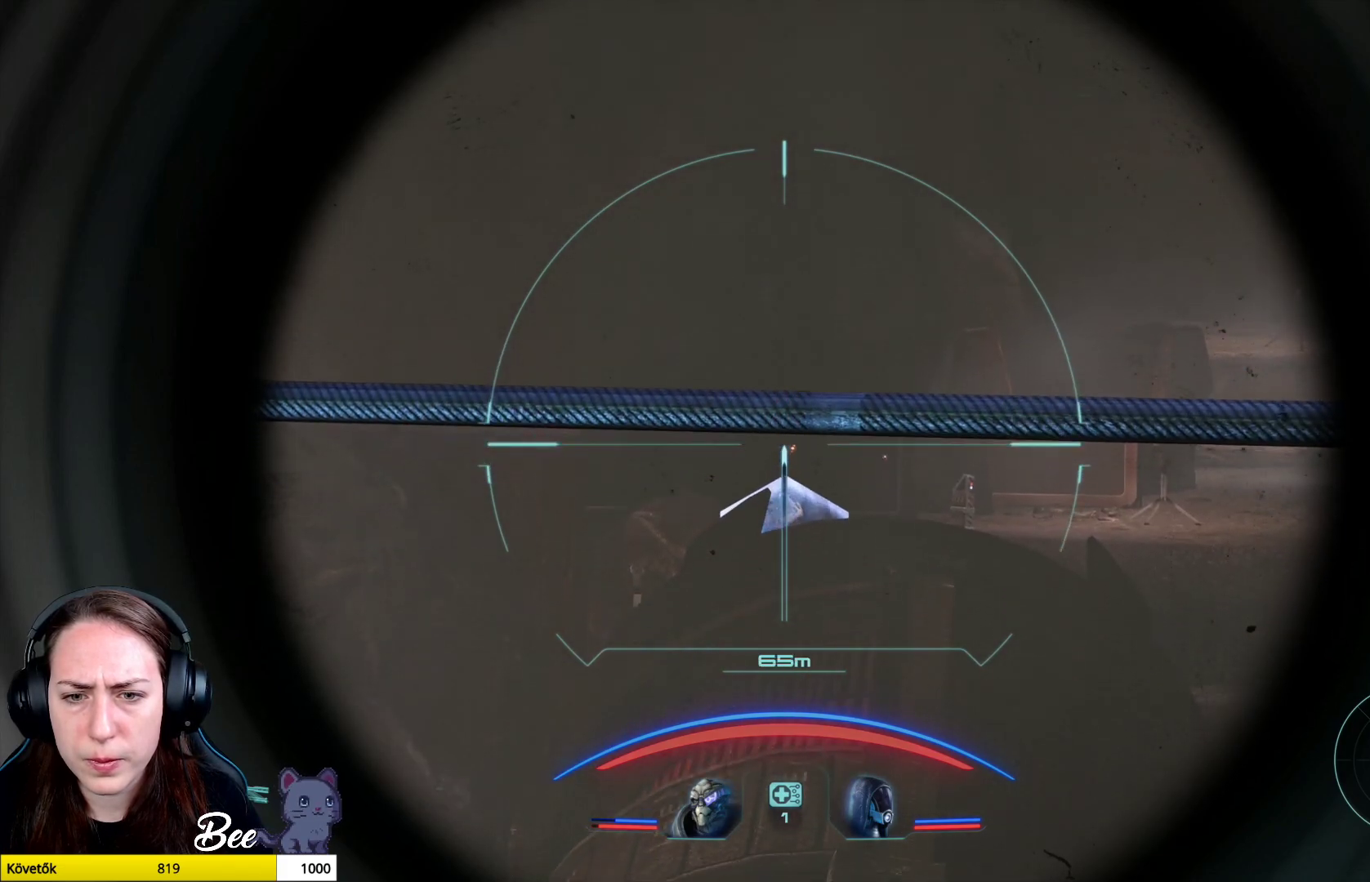
{"buttons": ["L2"], "left_stick": "center", "right_stick": "center", "events": [[234, "R2", "down"], [234, "right_stick", "center"], [384, "R2", "up"]]}
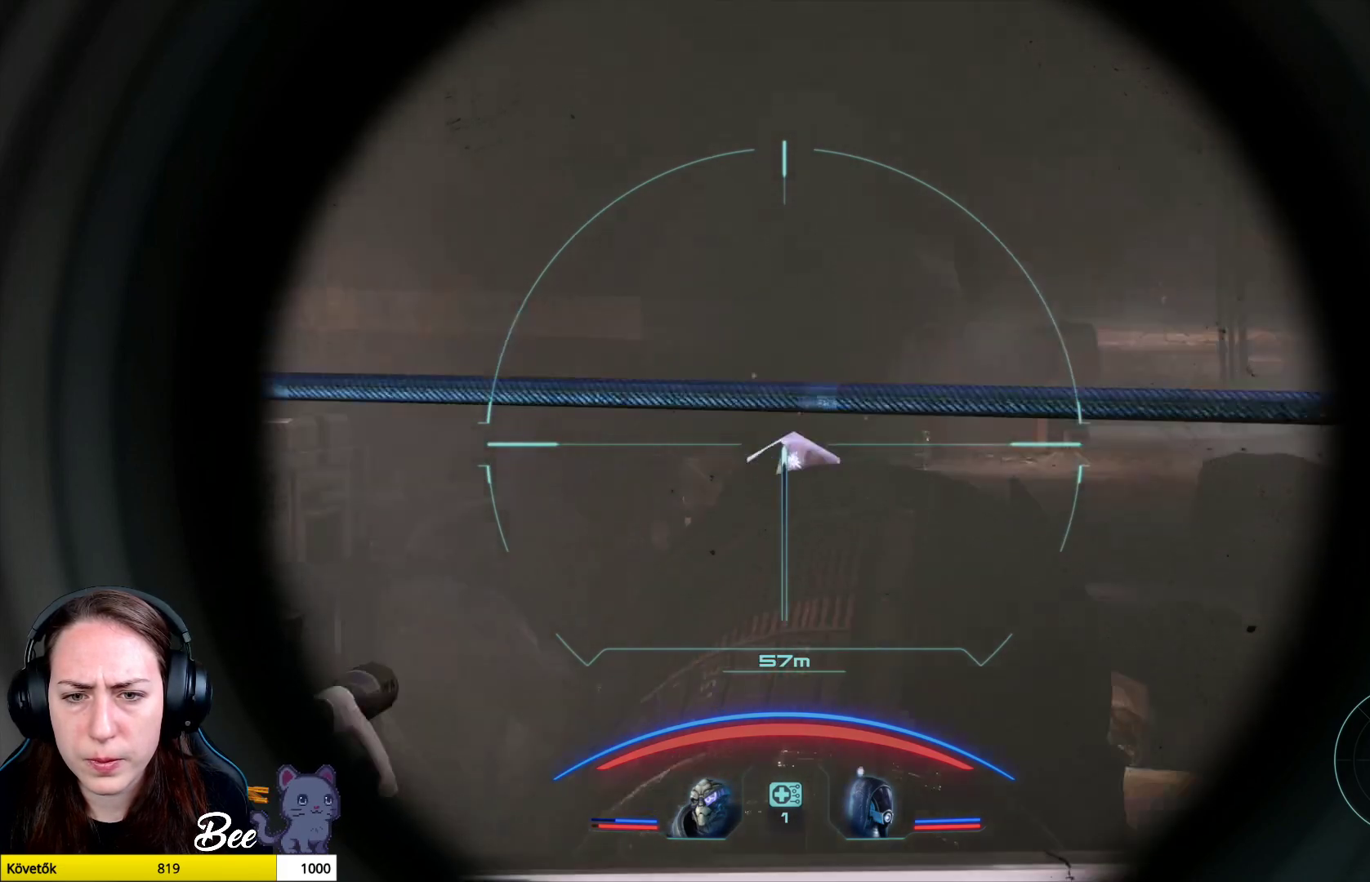
{"buttons": ["L2"], "left_stick": "center", "right_stick": "center", "events": []}
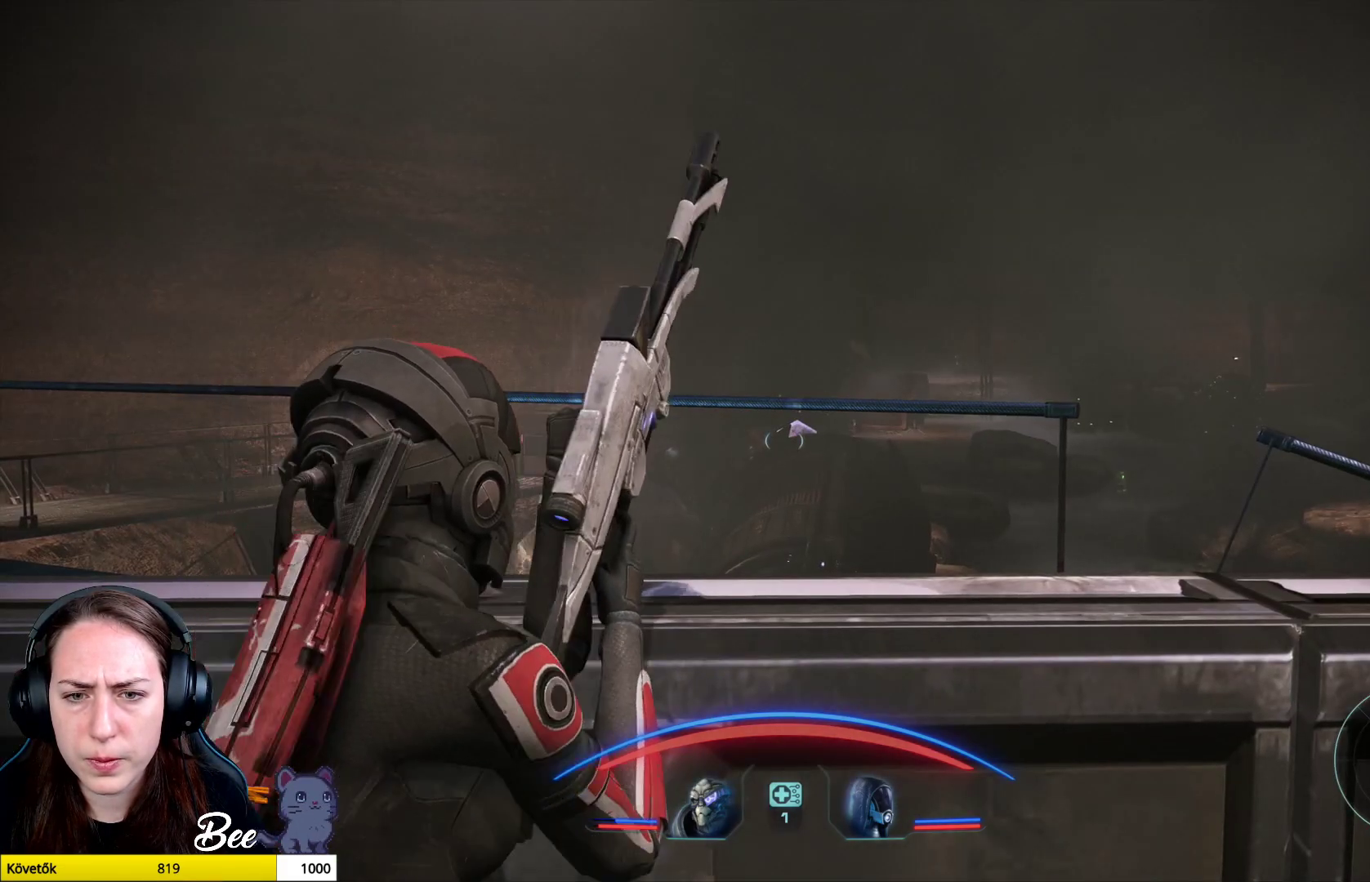
{"buttons": ["L2"], "left_stick": "center", "right_stick": "center", "events": []}
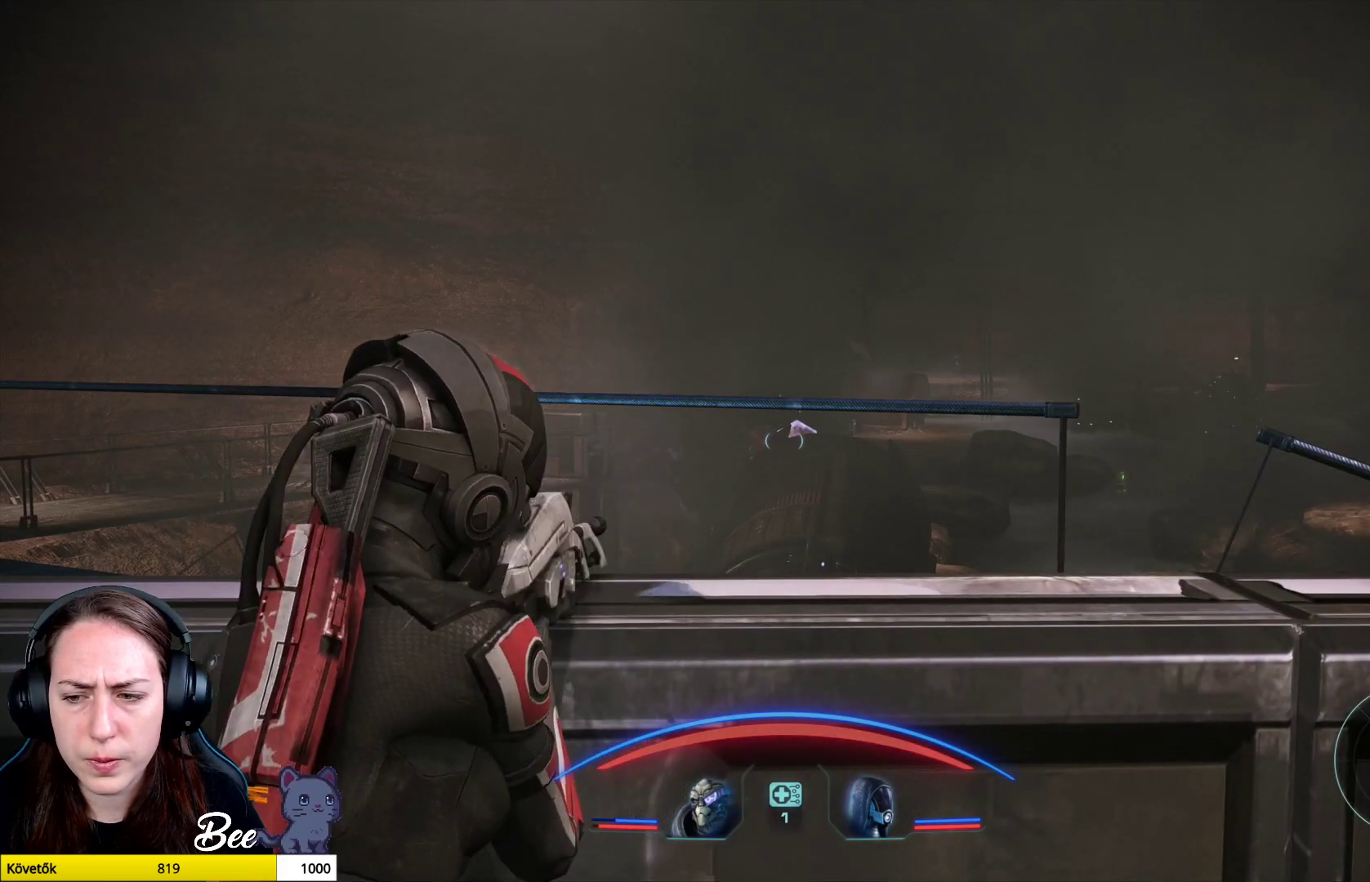
{"buttons": ["L2"], "left_stick": "center", "right_stick": "right", "events": [[483, "right_stick", "right"]]}
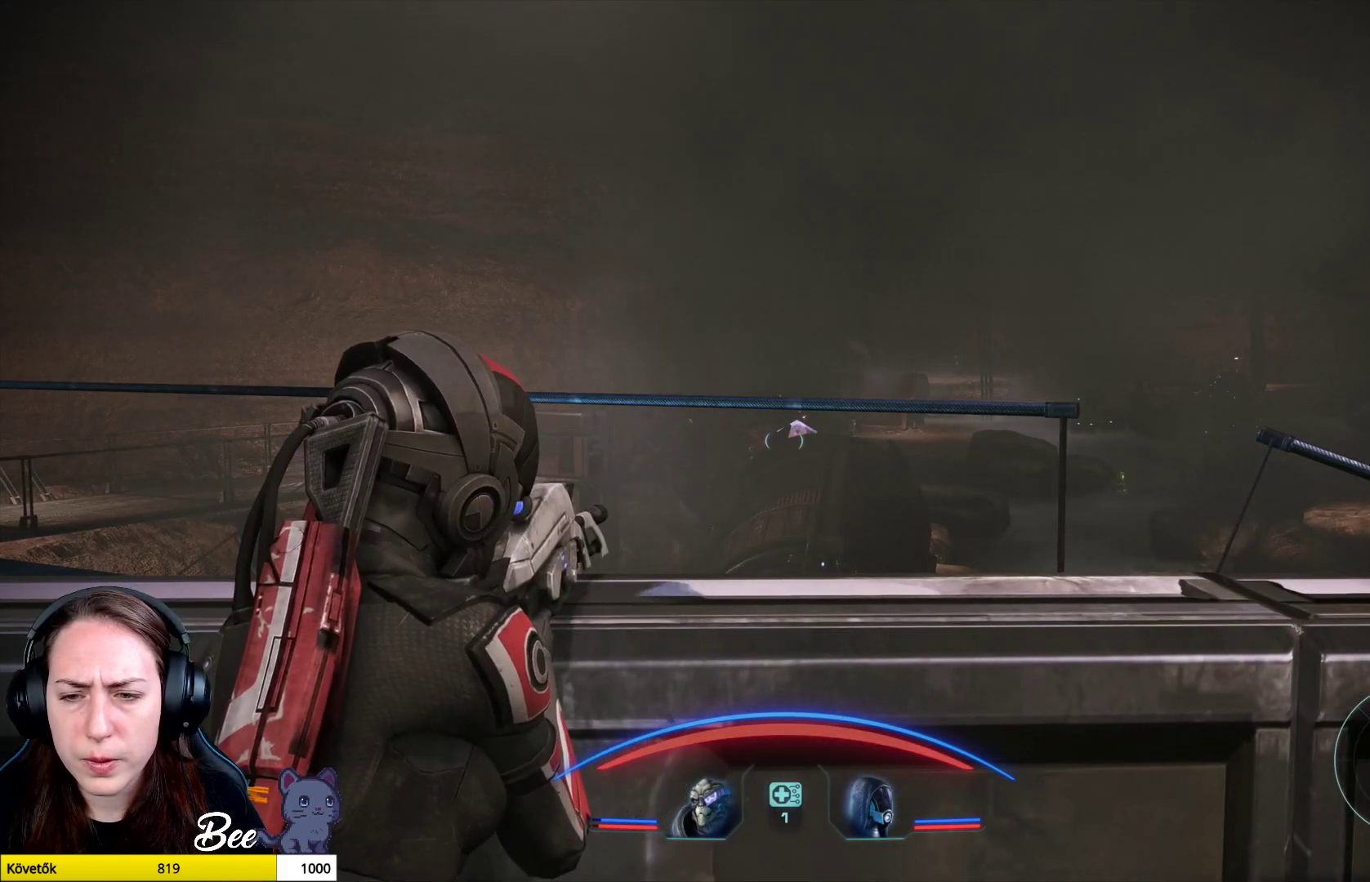
{"buttons": ["L2"], "left_stick": "center", "right_stick": "left", "events": [[100, "right_stick", "center"], [400, "right_stick", "left"]]}
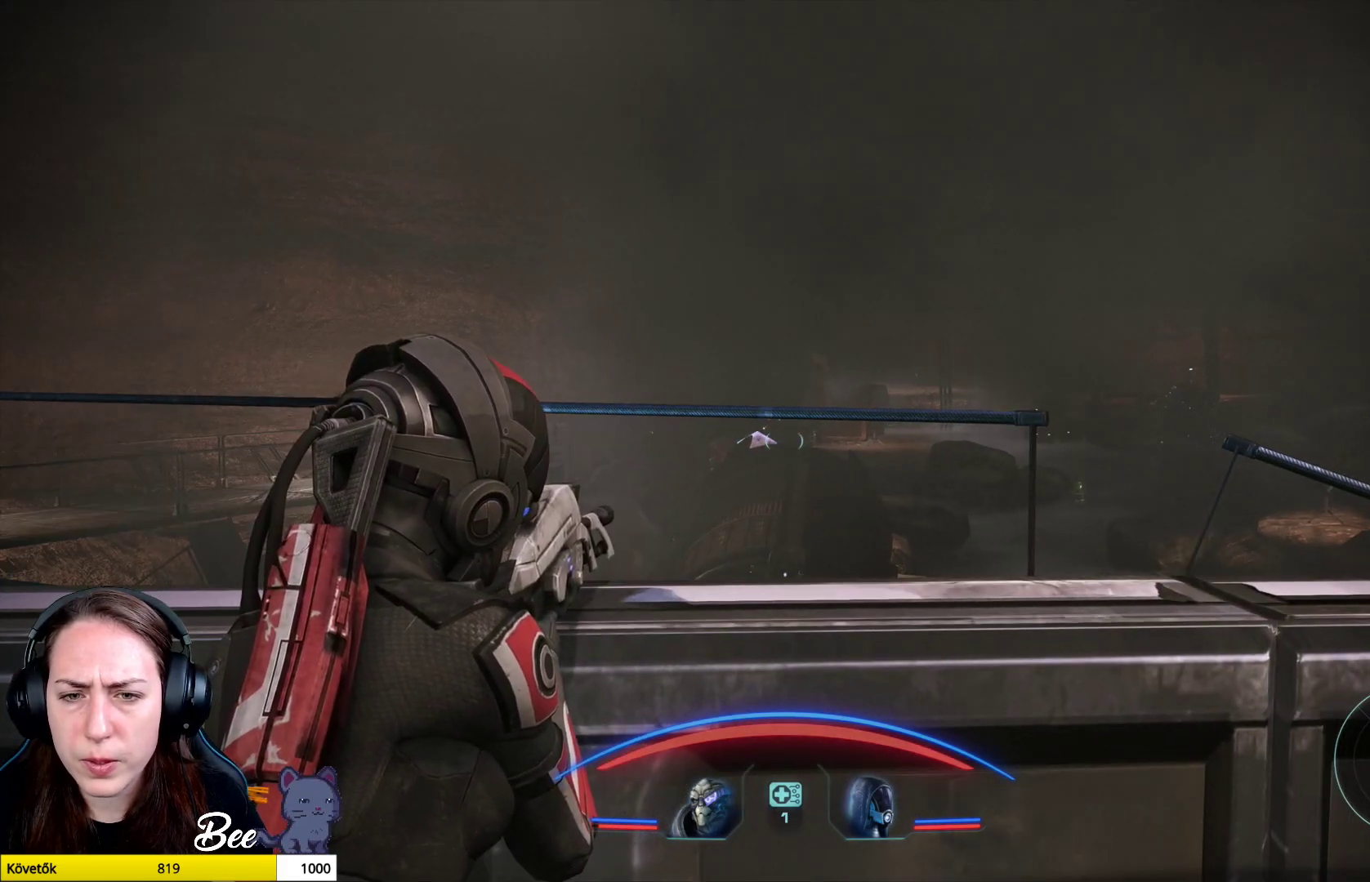
{"buttons": ["L2"], "left_stick": "center", "right_stick": "center", "events": [[33, "right_stick", "center"]]}
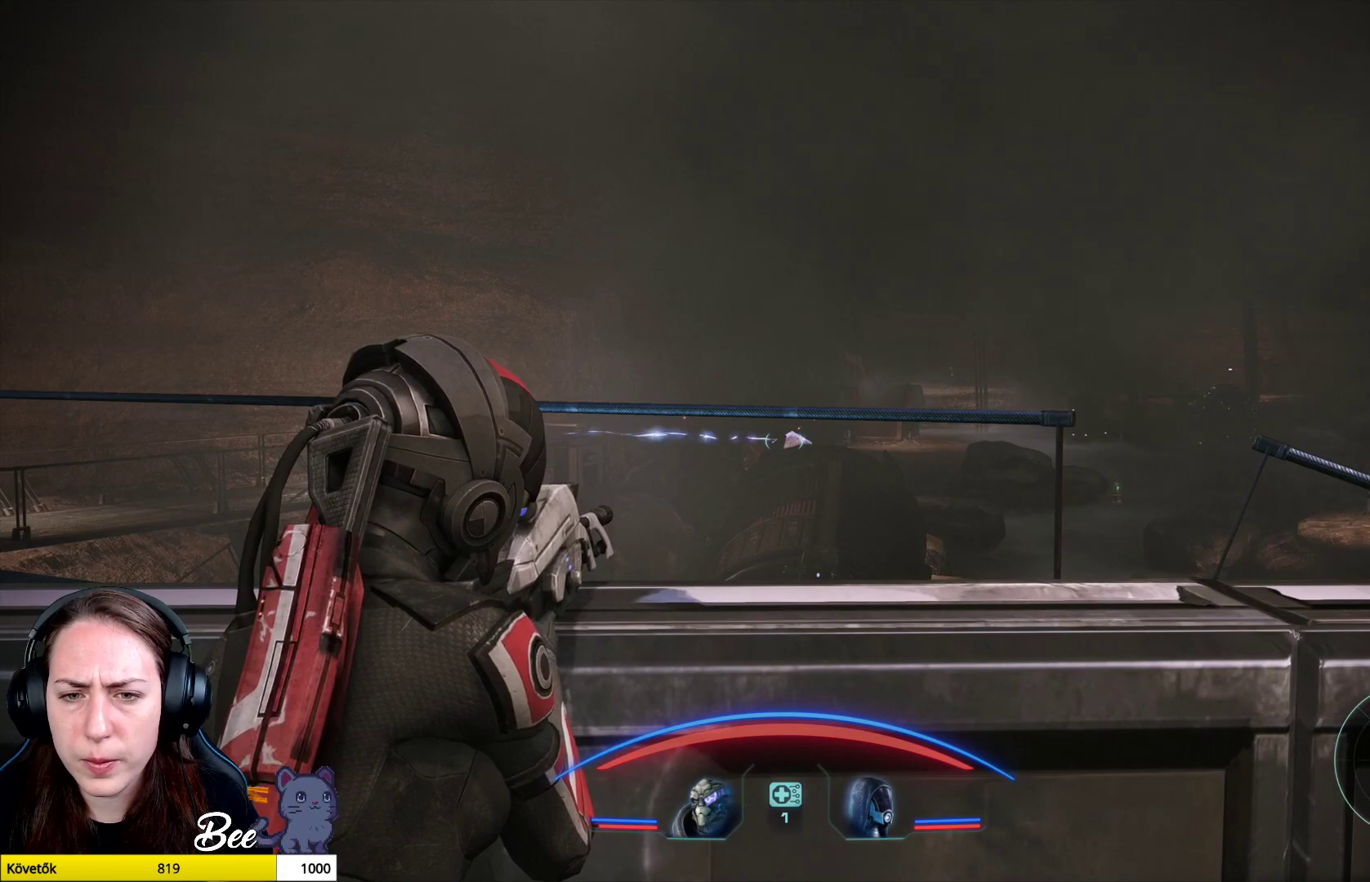
{"buttons": ["L2"], "left_stick": "center", "right_stick": "center", "events": []}
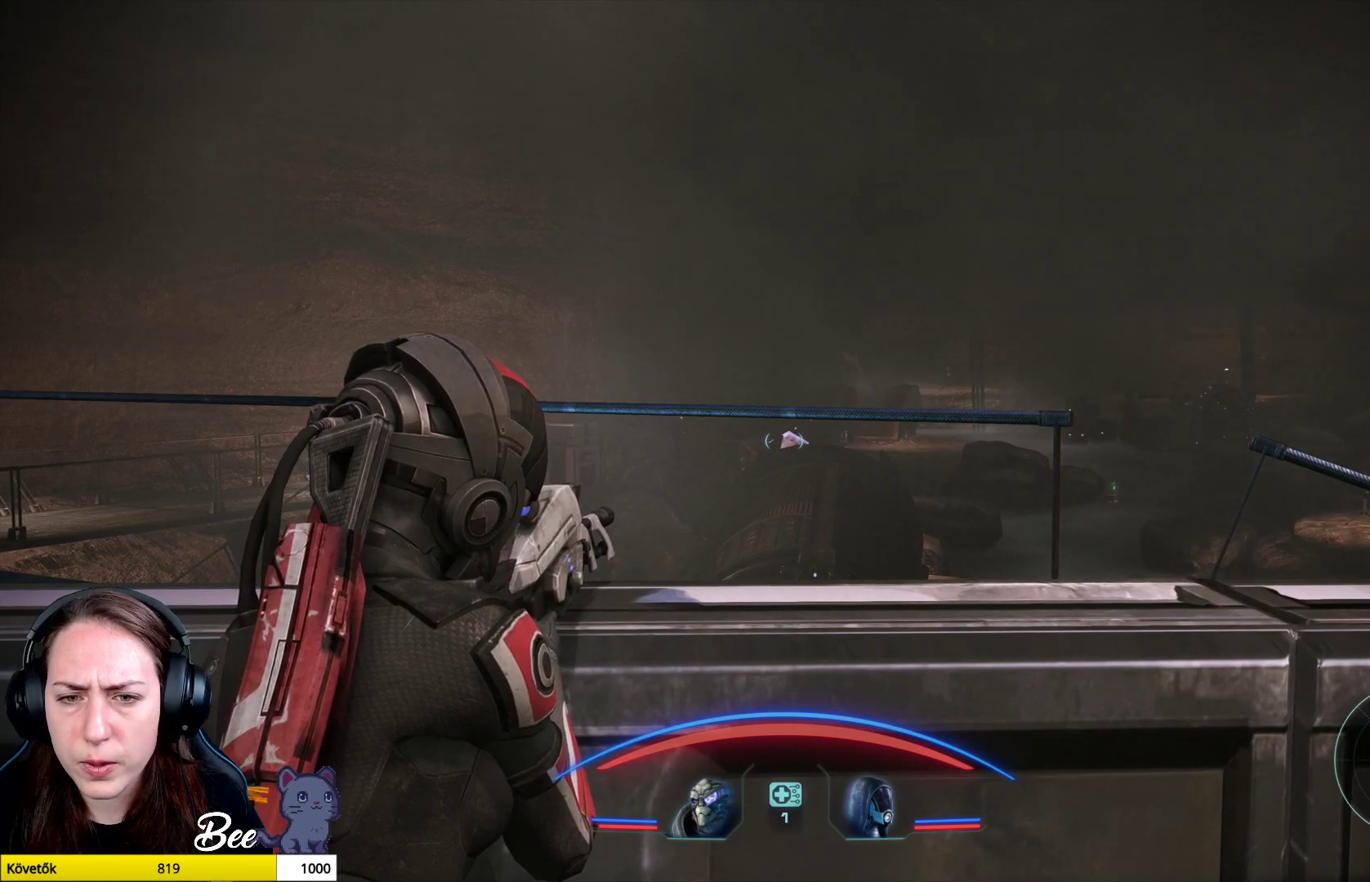
{"buttons": ["L2"], "left_stick": "up-right", "right_stick": "center", "events": [[33, "left_stick", "up-right"]]}
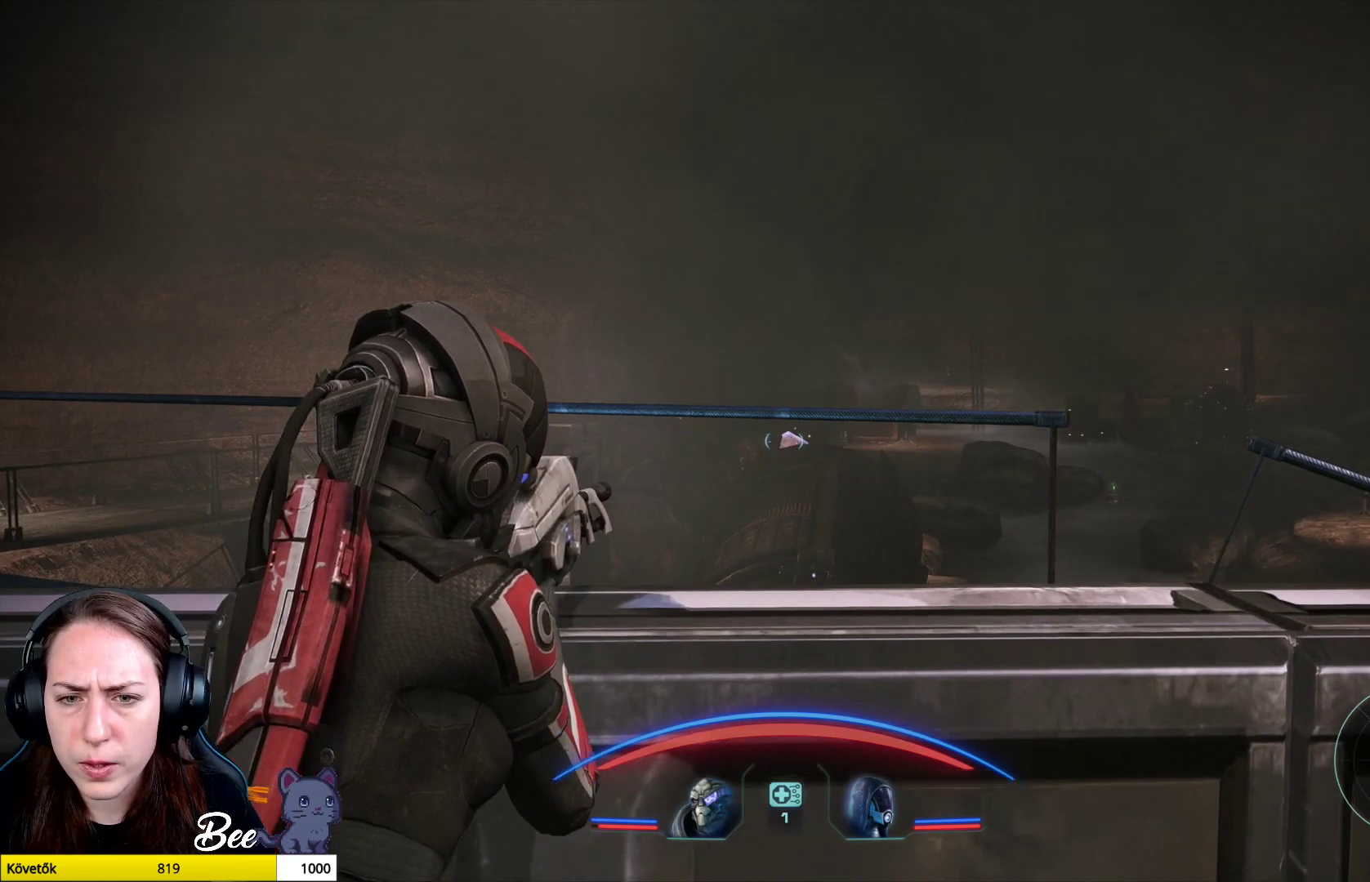
{"buttons": ["L2"], "left_stick": "center", "right_stick": "center", "events": [[300, "left_stick", "center"]]}
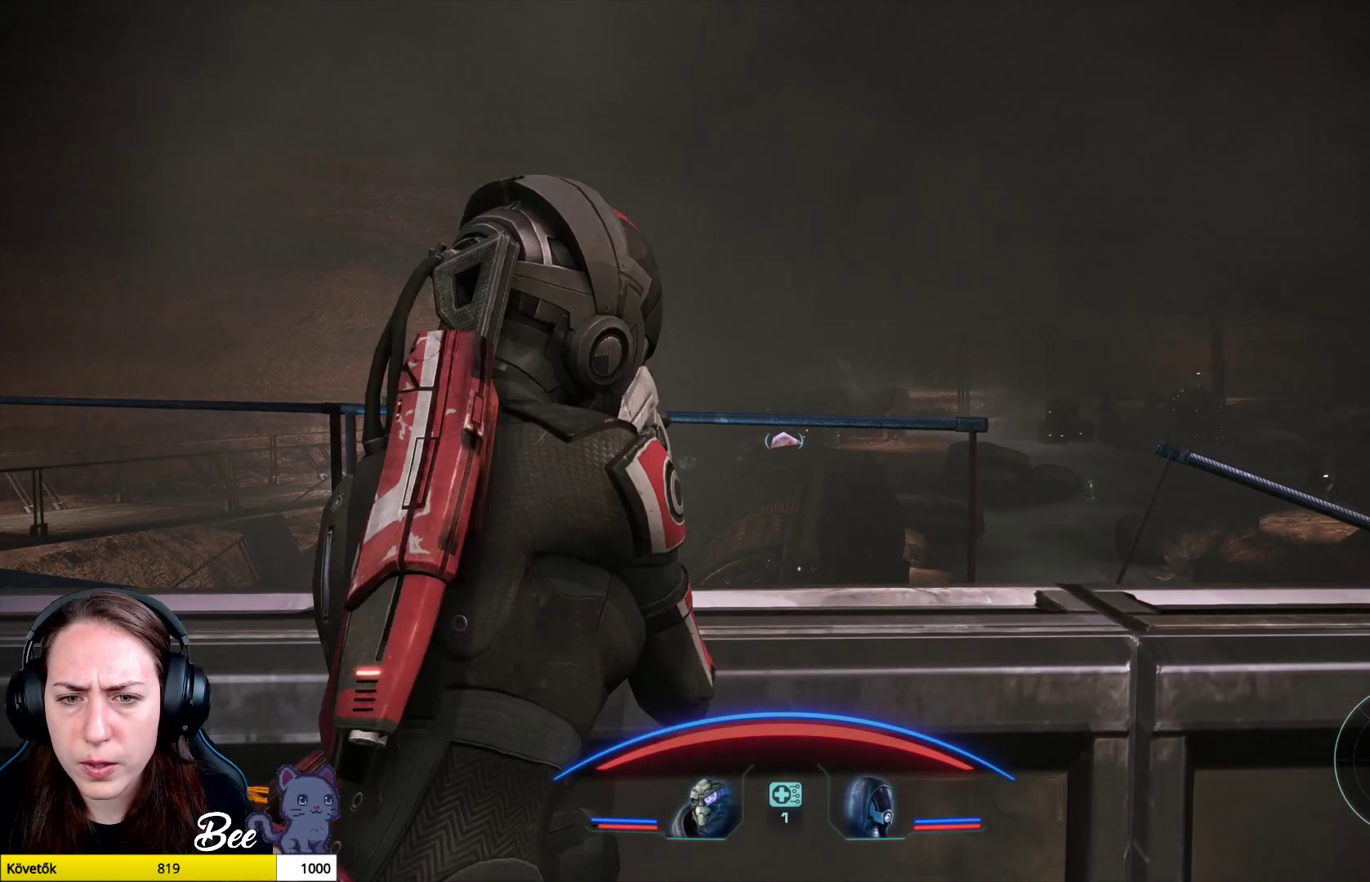
{"buttons": ["L2"], "left_stick": "center", "right_stick": "center", "events": []}
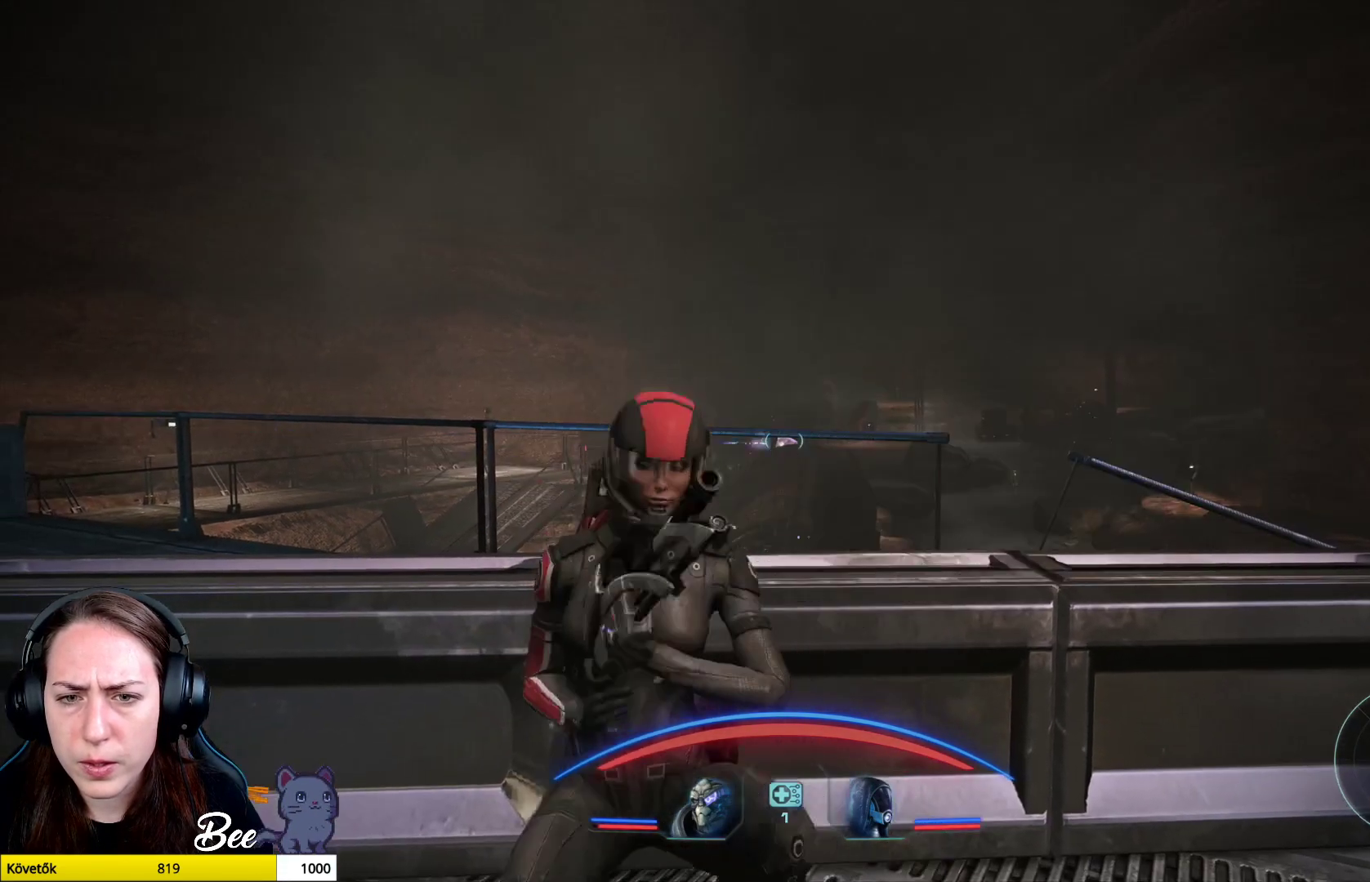
{"buttons": ["L2"], "left_stick": "center", "right_stick": "center", "events": []}
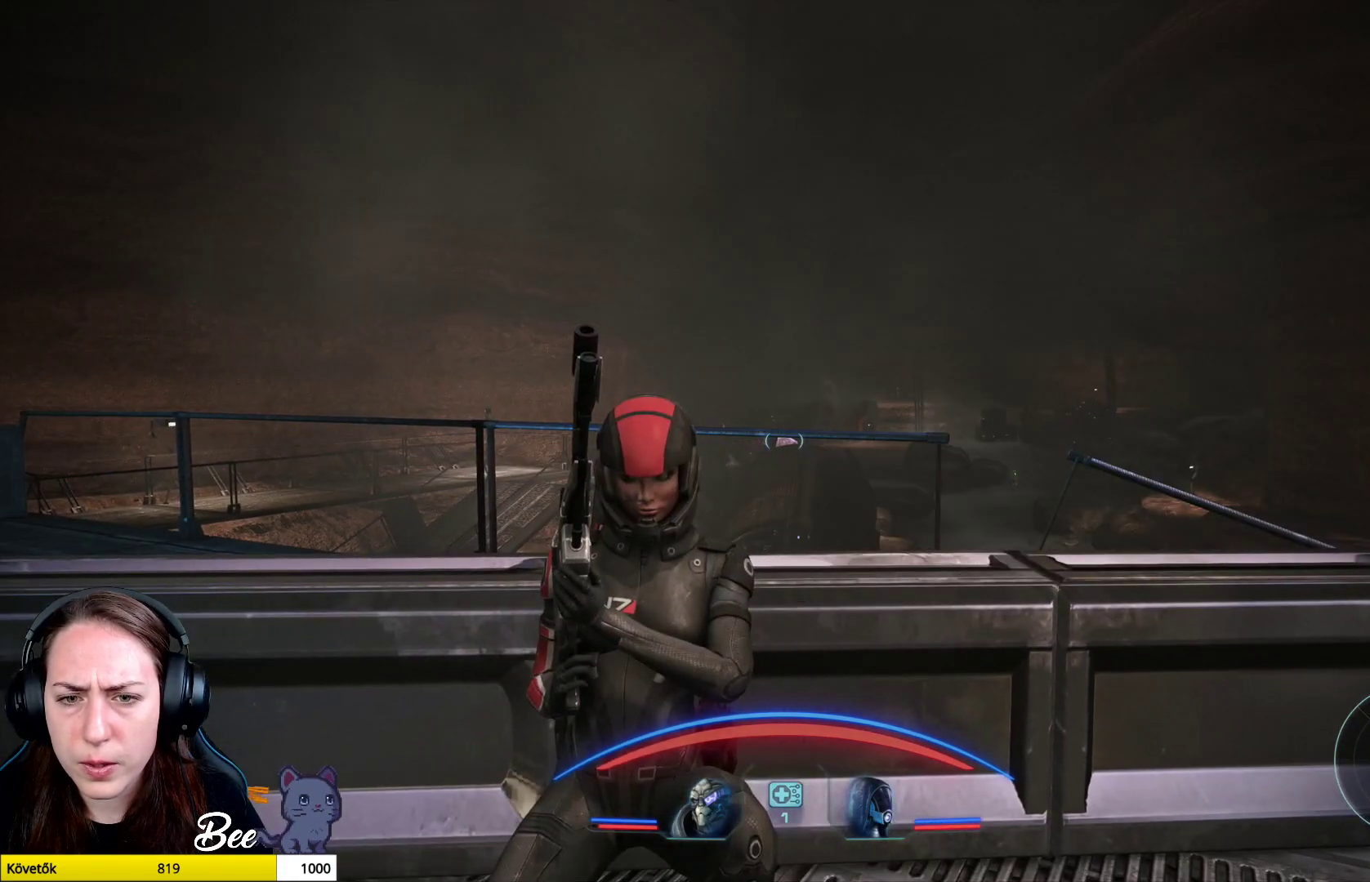
{"buttons": ["L2"], "left_stick": "center", "right_stick": "center", "events": [[116, "left_stick", "right"], [250, "left_stick", "up-right"], [417, "left_stick", "center"]]}
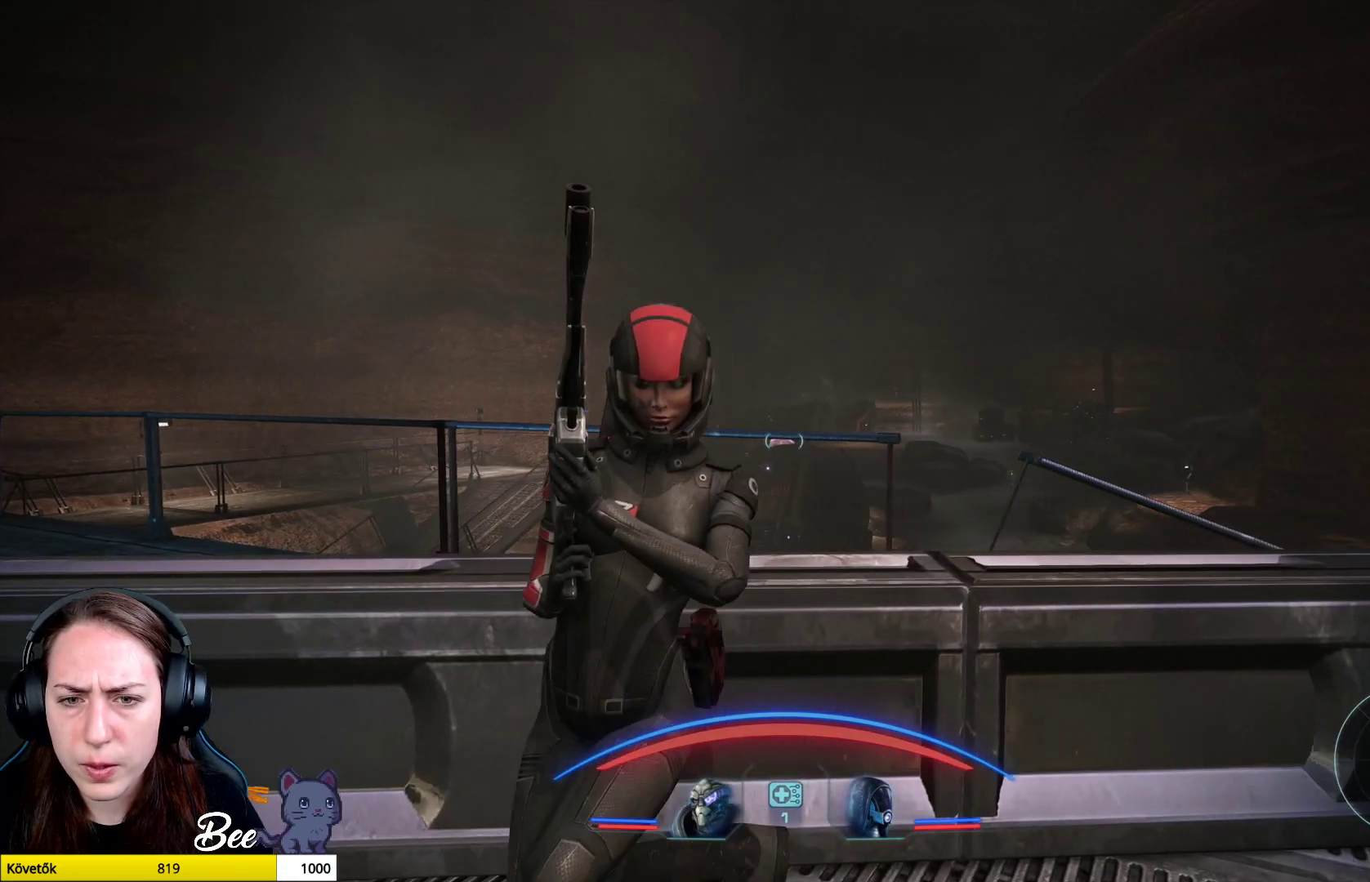
{"buttons": ["L2"], "left_stick": "left", "right_stick": "center", "events": [[417, "left_stick", "left"]]}
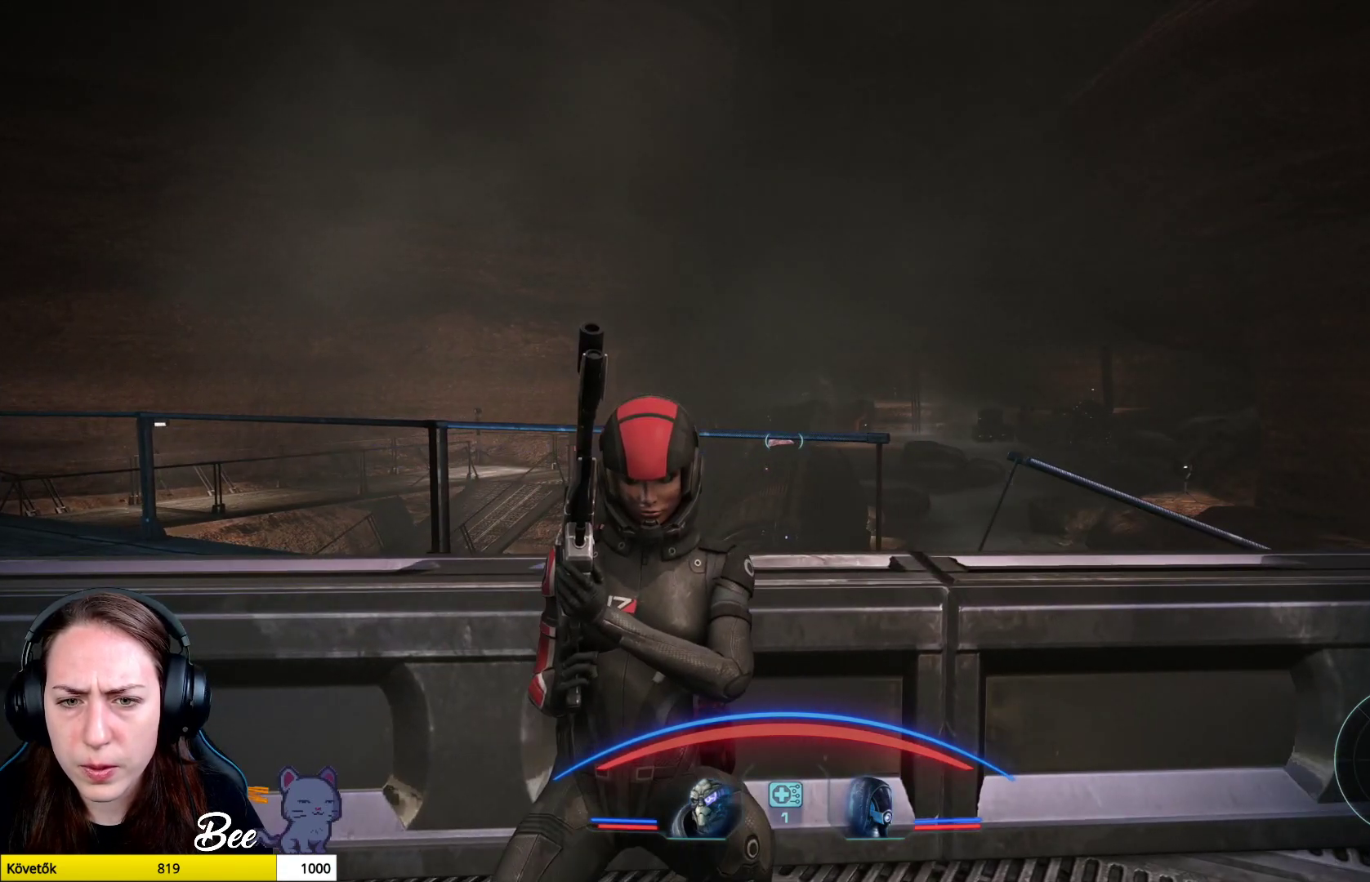
{"buttons": ["L2"], "left_stick": "center", "right_stick": "center", "events": [[116, "left_stick", "center"]]}
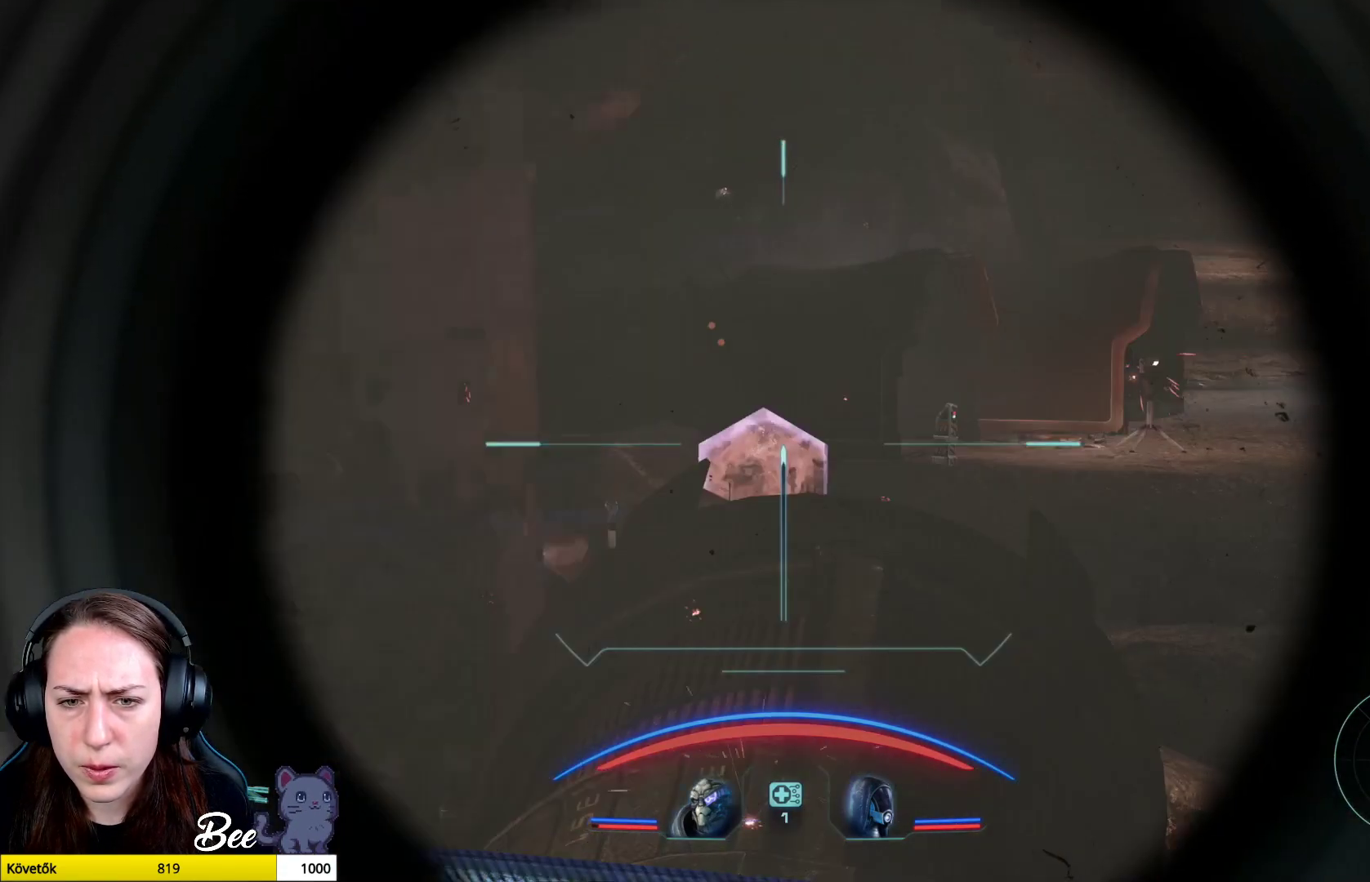
{"buttons": ["L2"], "left_stick": "center", "right_stick": "center", "events": [[284, "right_stick", "down-left"], [484, "right_stick", "center"]]}
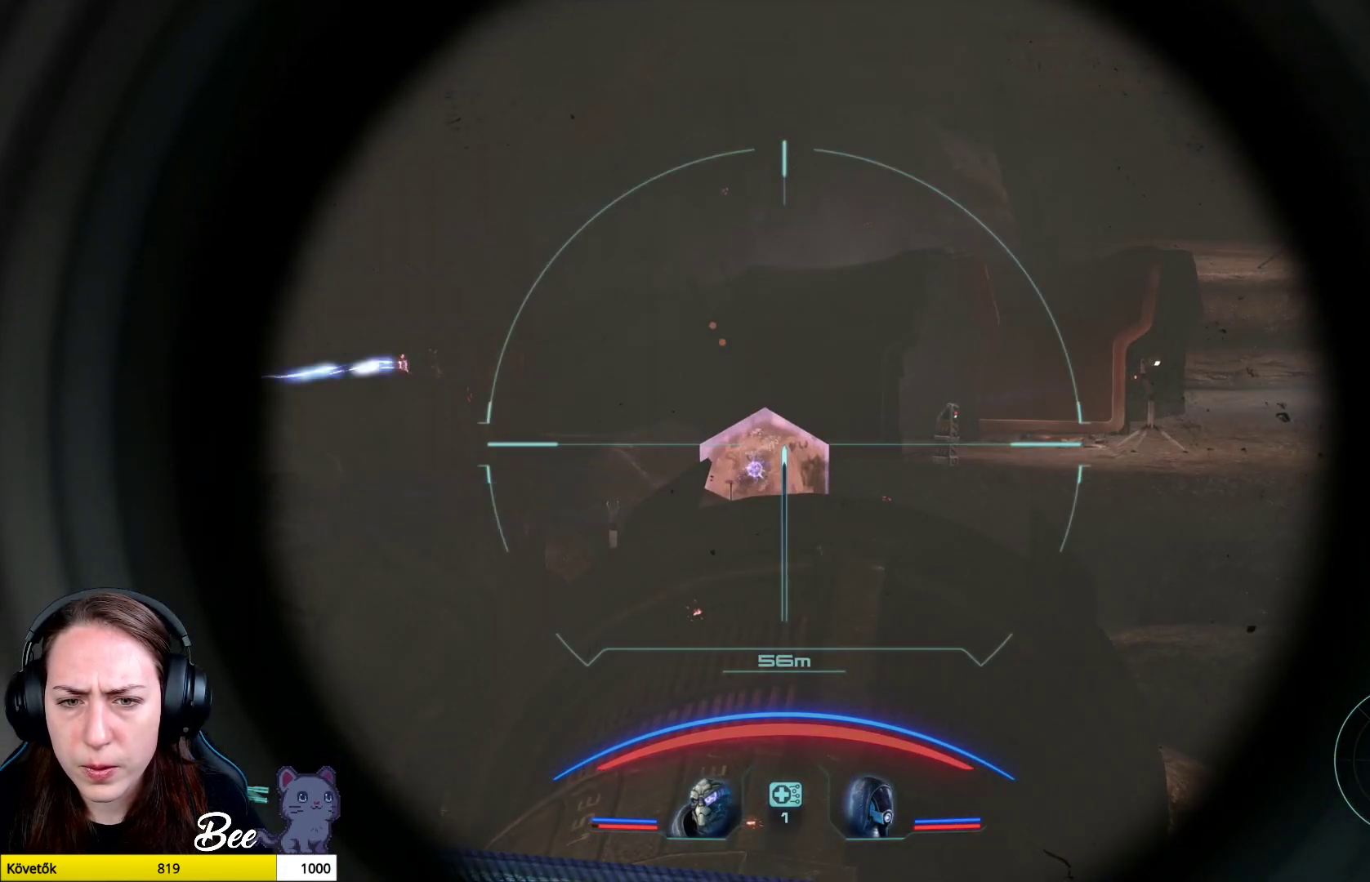
{"buttons": ["L2"], "left_stick": "center", "right_stick": "center", "events": []}
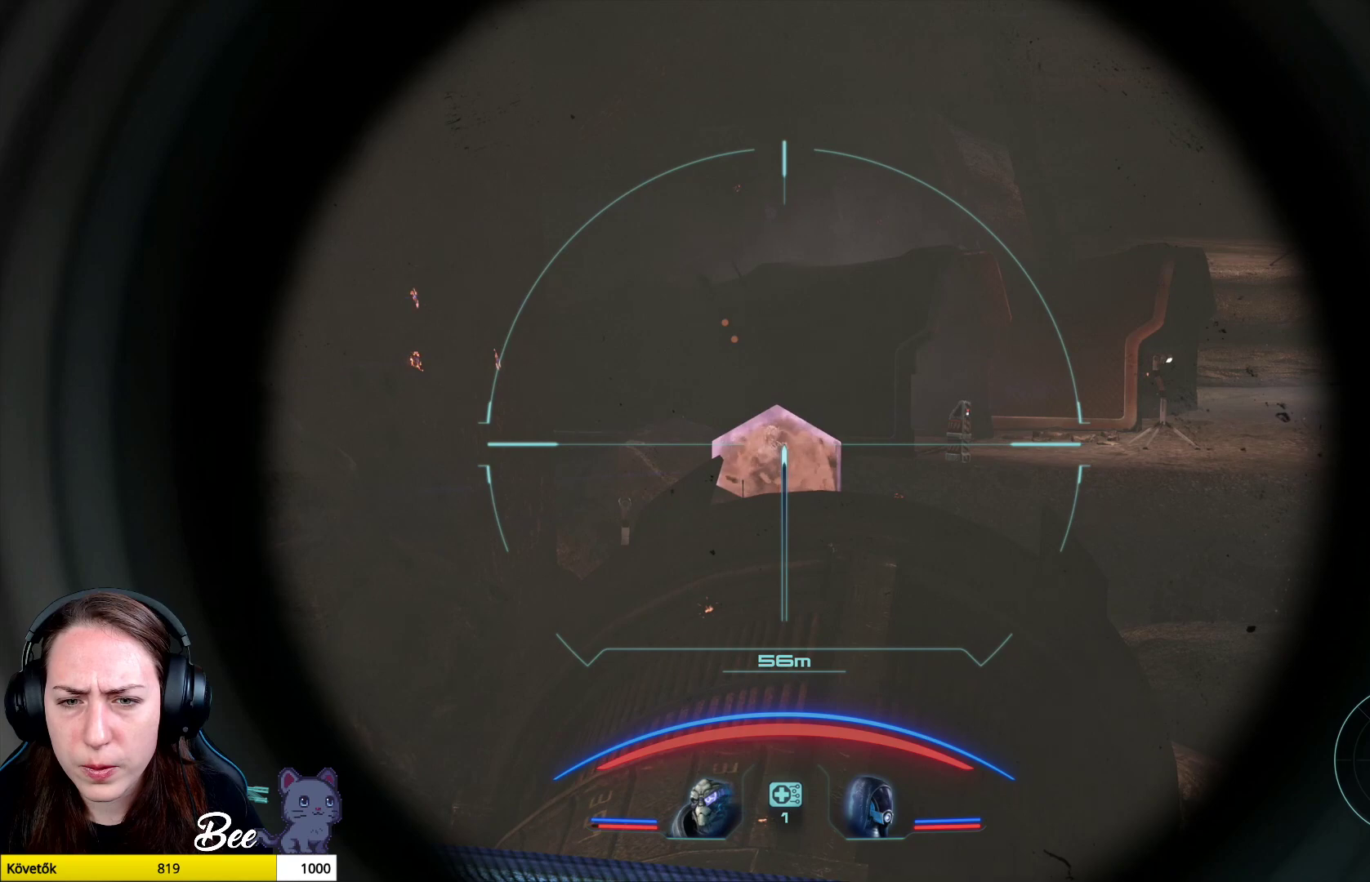
{"buttons": ["L2"], "left_stick": "center", "right_stick": "left", "events": [[67, "right_stick", "left"]]}
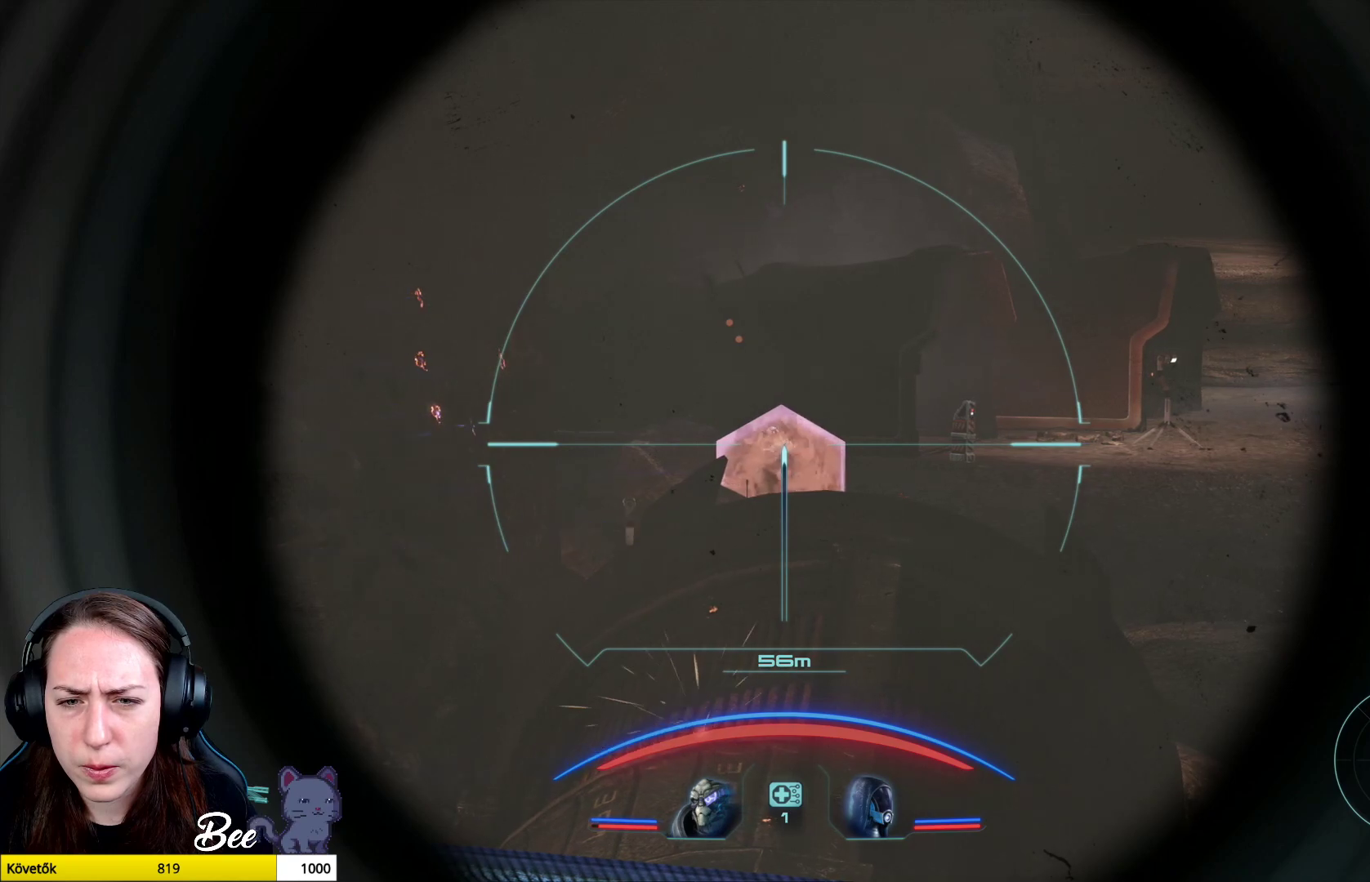
{"buttons": ["L2", "R2"], "left_stick": "center", "right_stick": "up-left", "events": [[216, "right_stick", "center"], [400, "R2", "down"], [400, "right_stick", "up-left"]]}